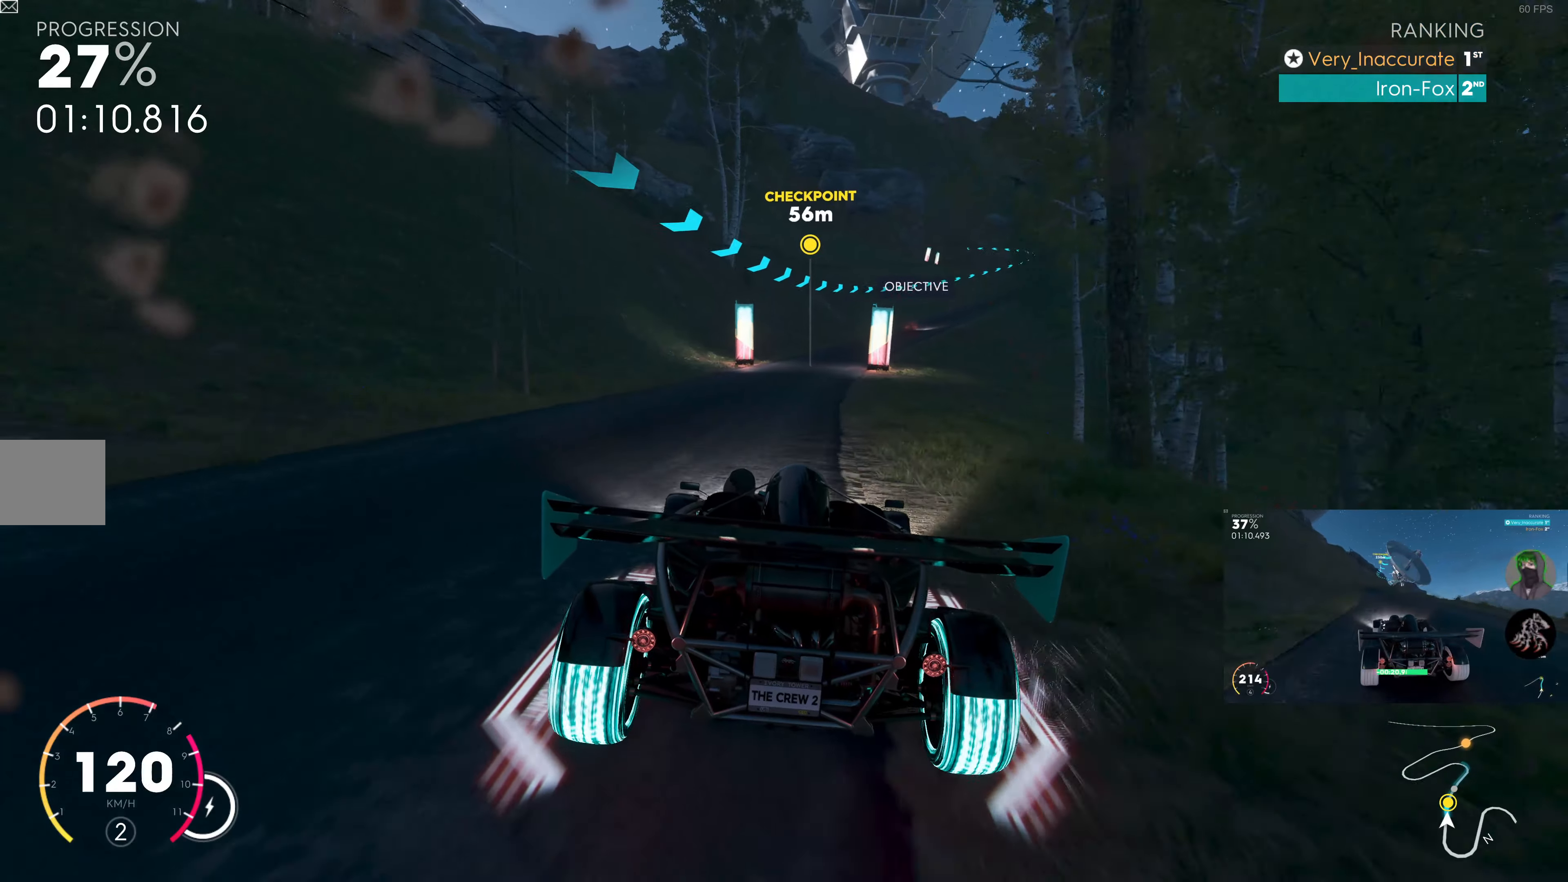
Gameplay with a controller (PlayStation layout); each line is a JSON object with the inputs held at the frame after it (dt_ms = milliseconds from this image to that frame). "events" lists button and stick changes between this image and that frame as [ms after this image, input, new state], when the widget could be followed in between.
{"dt_ms": 500, "buttons": ["R2"], "left_stick": "center", "right_stick": "center", "events": [[17, "left_stick", "right"], [183, "left_stick", "center"]]}
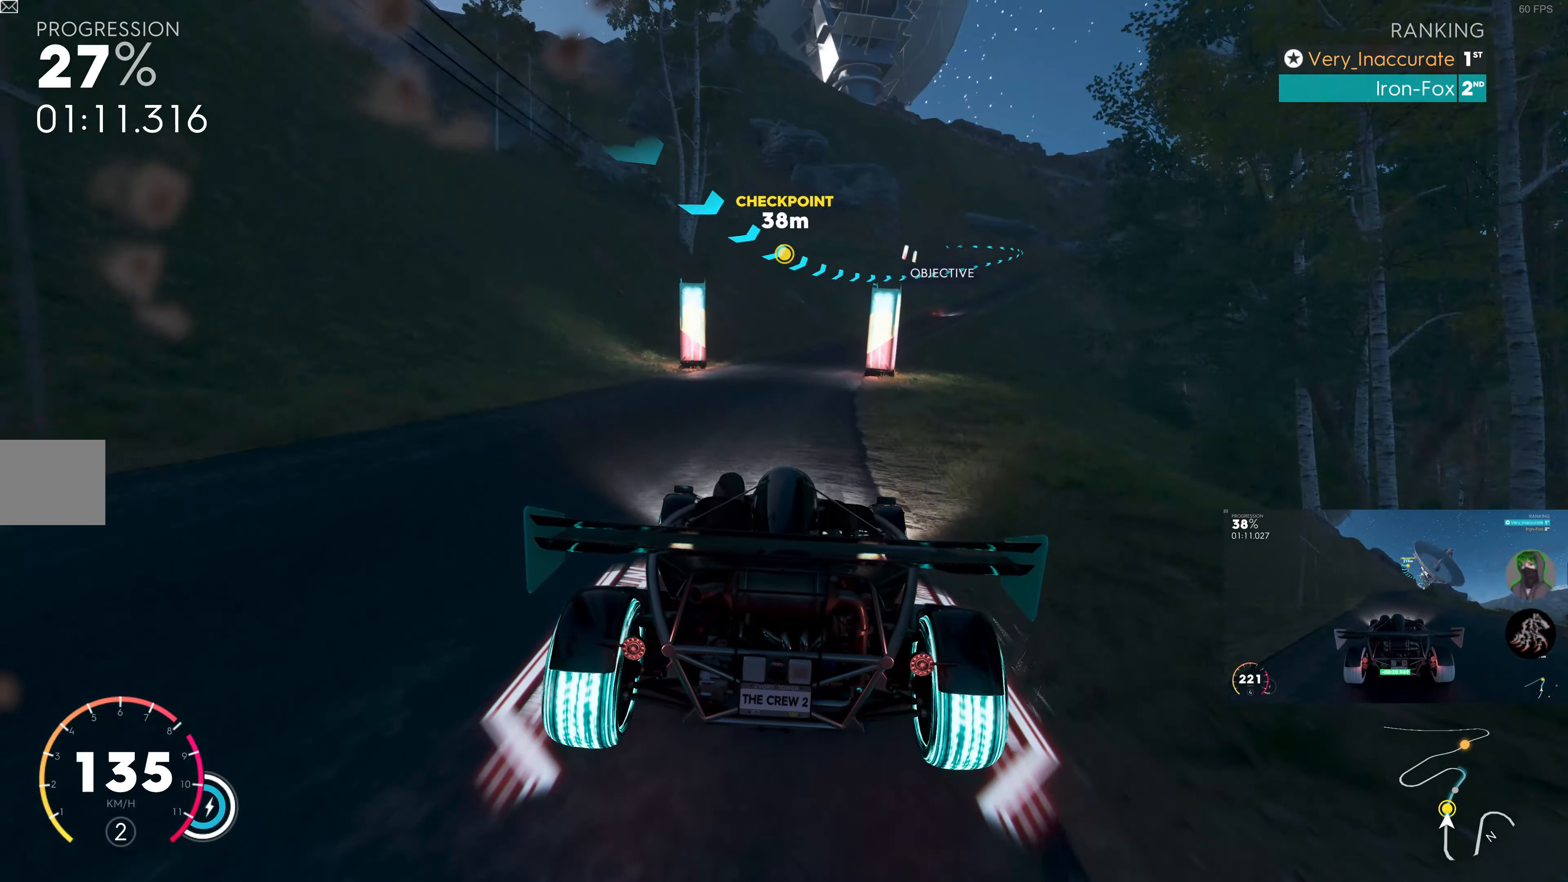
{"dt_ms": 500, "buttons": ["R2"], "left_stick": "up", "right_stick": "center", "events": [[150, "left_stick", "up-right"], [350, "left_stick", "up"]]}
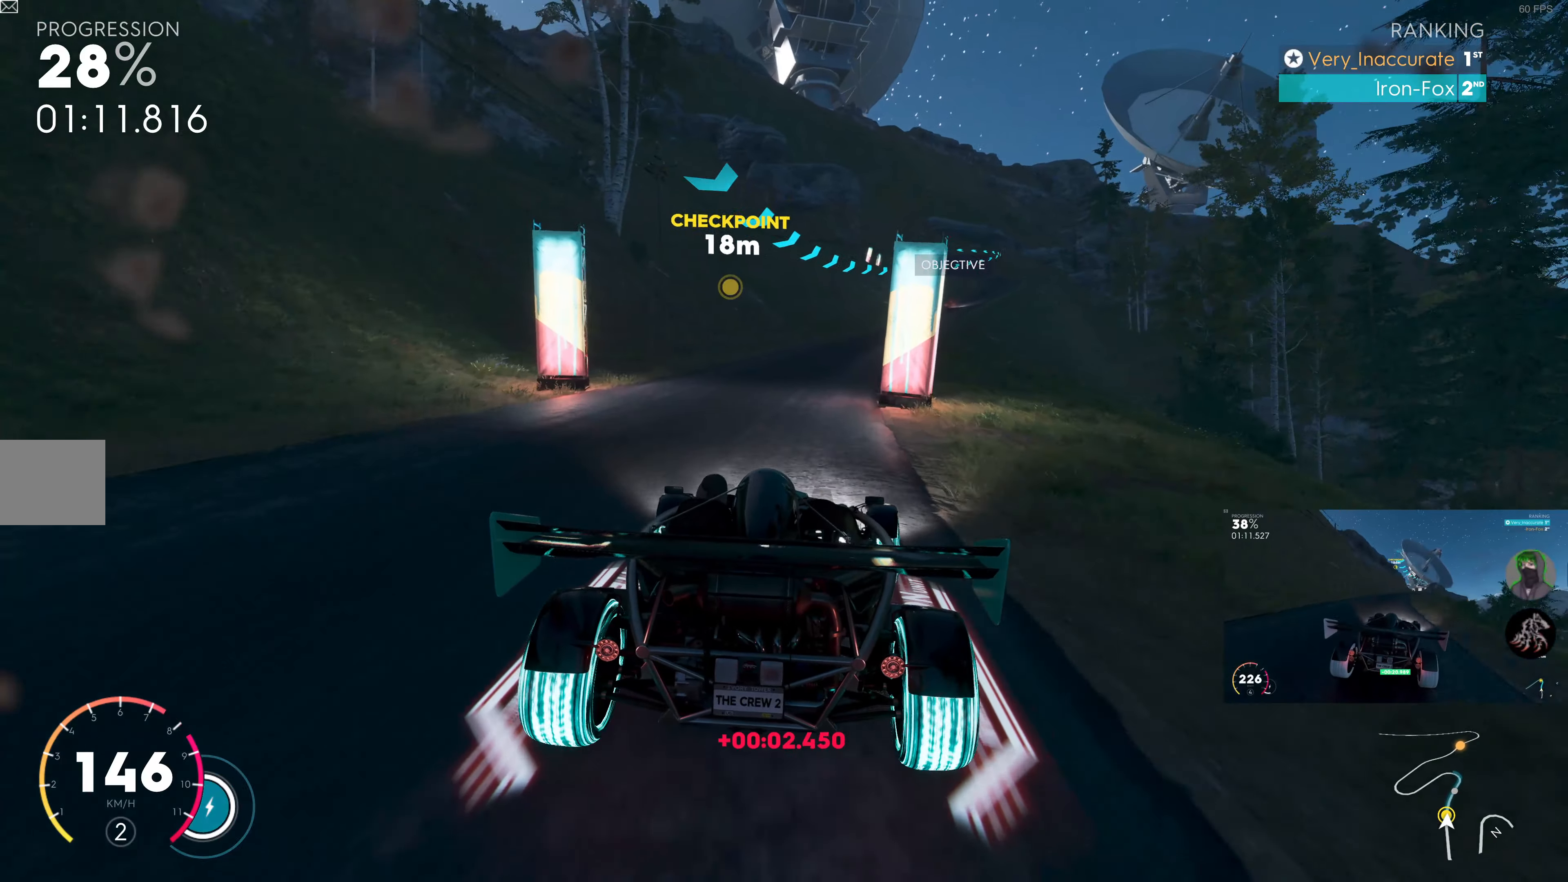
{"dt_ms": 500, "buttons": ["R2"], "left_stick": "up", "right_stick": "center", "events": []}
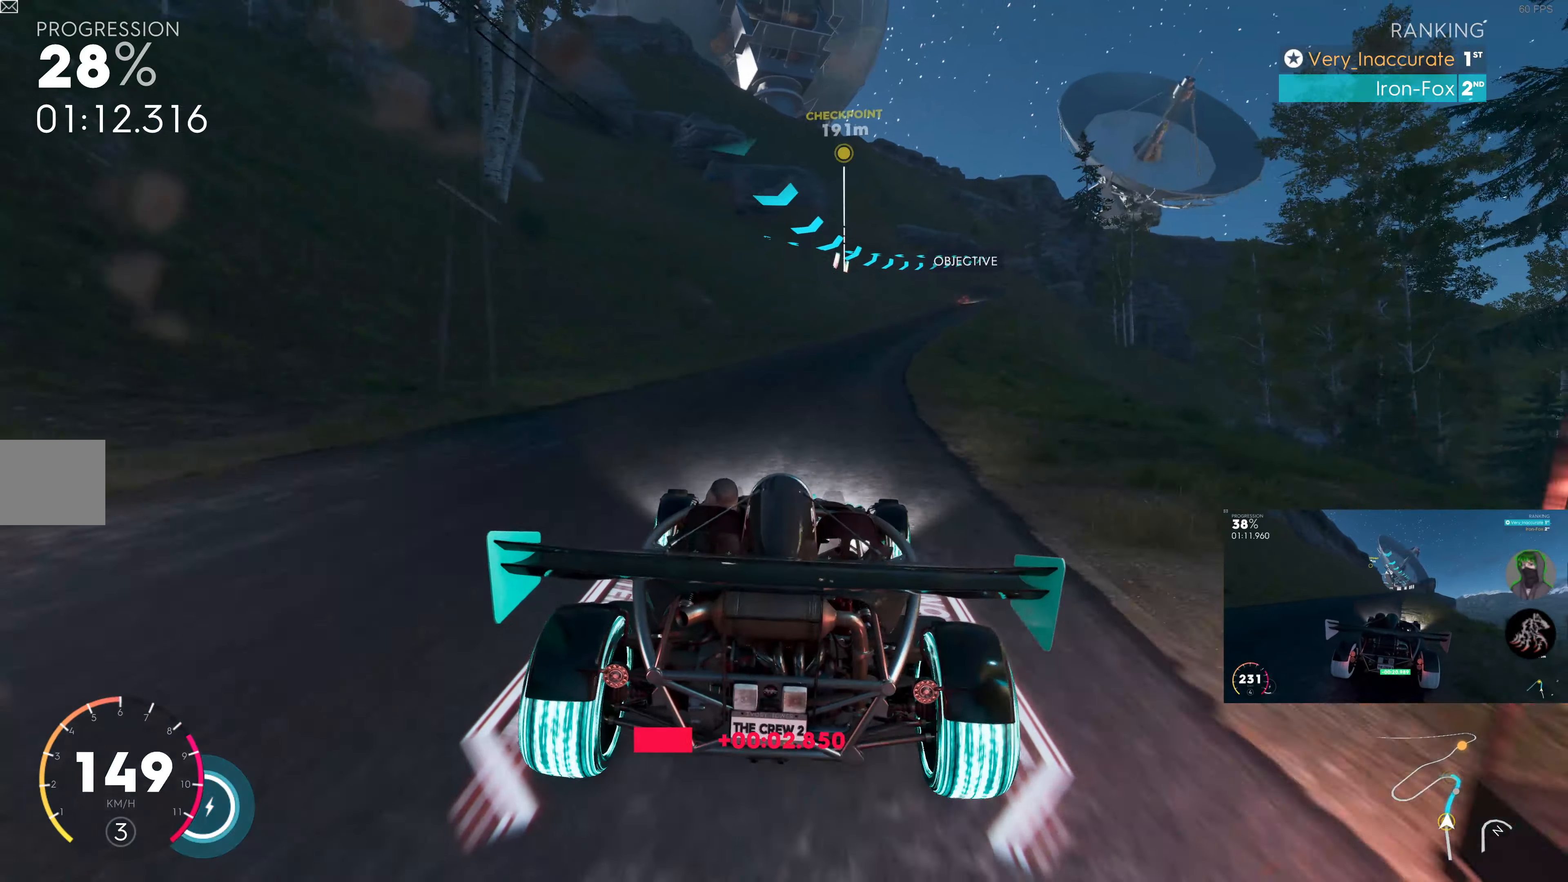
{"dt_ms": 500, "buttons": ["R2"], "left_stick": "up", "right_stick": "center", "events": []}
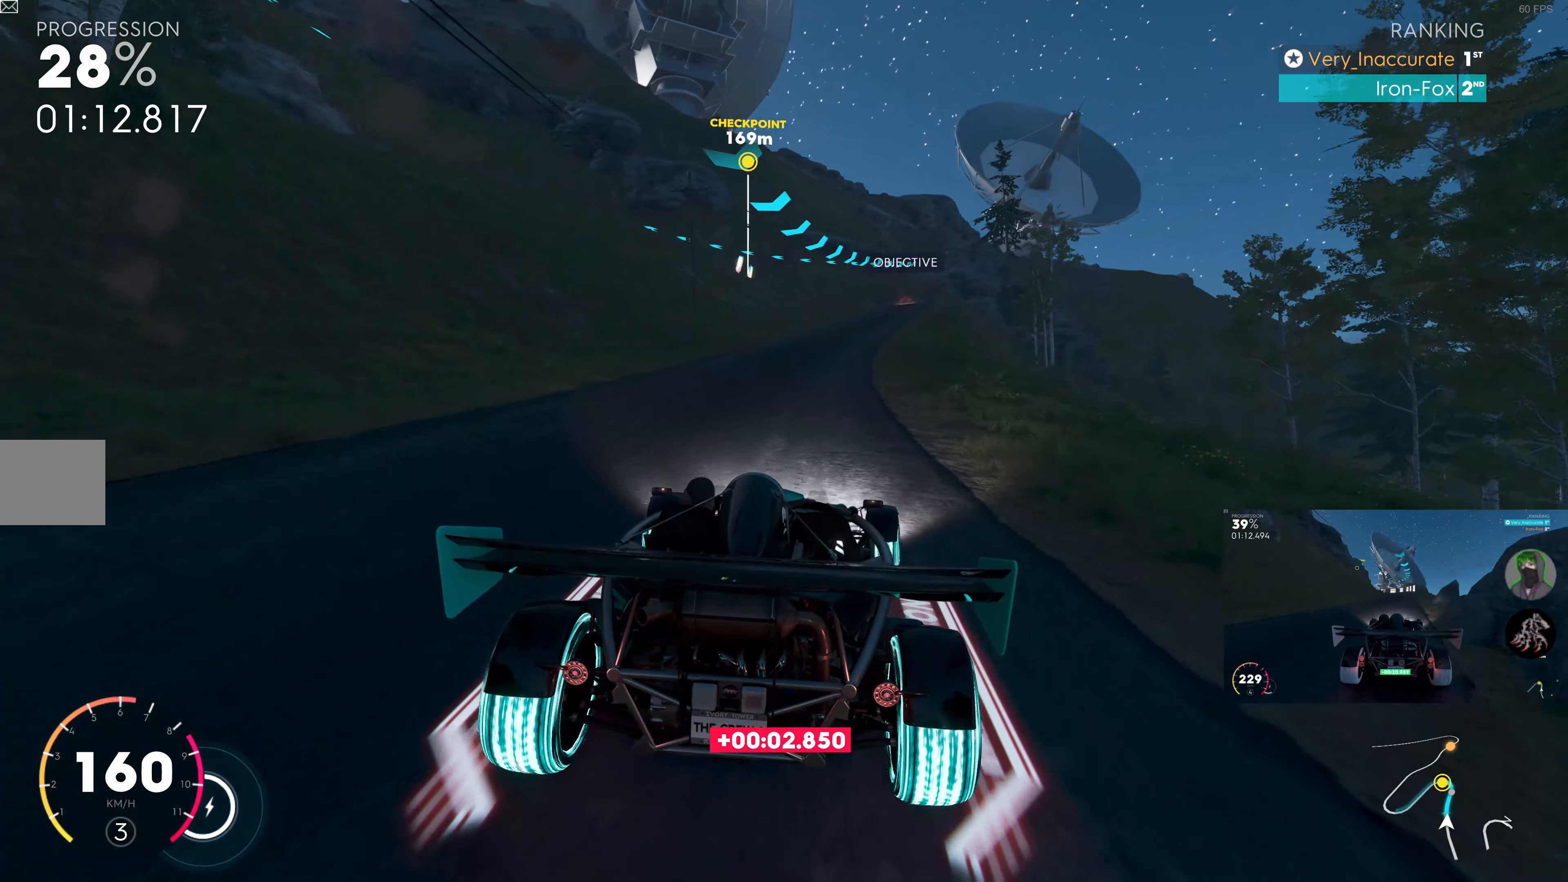
{"dt_ms": 500, "buttons": ["R2"], "left_stick": "center", "right_stick": "center", "events": [[200, "left_stick", "center"]]}
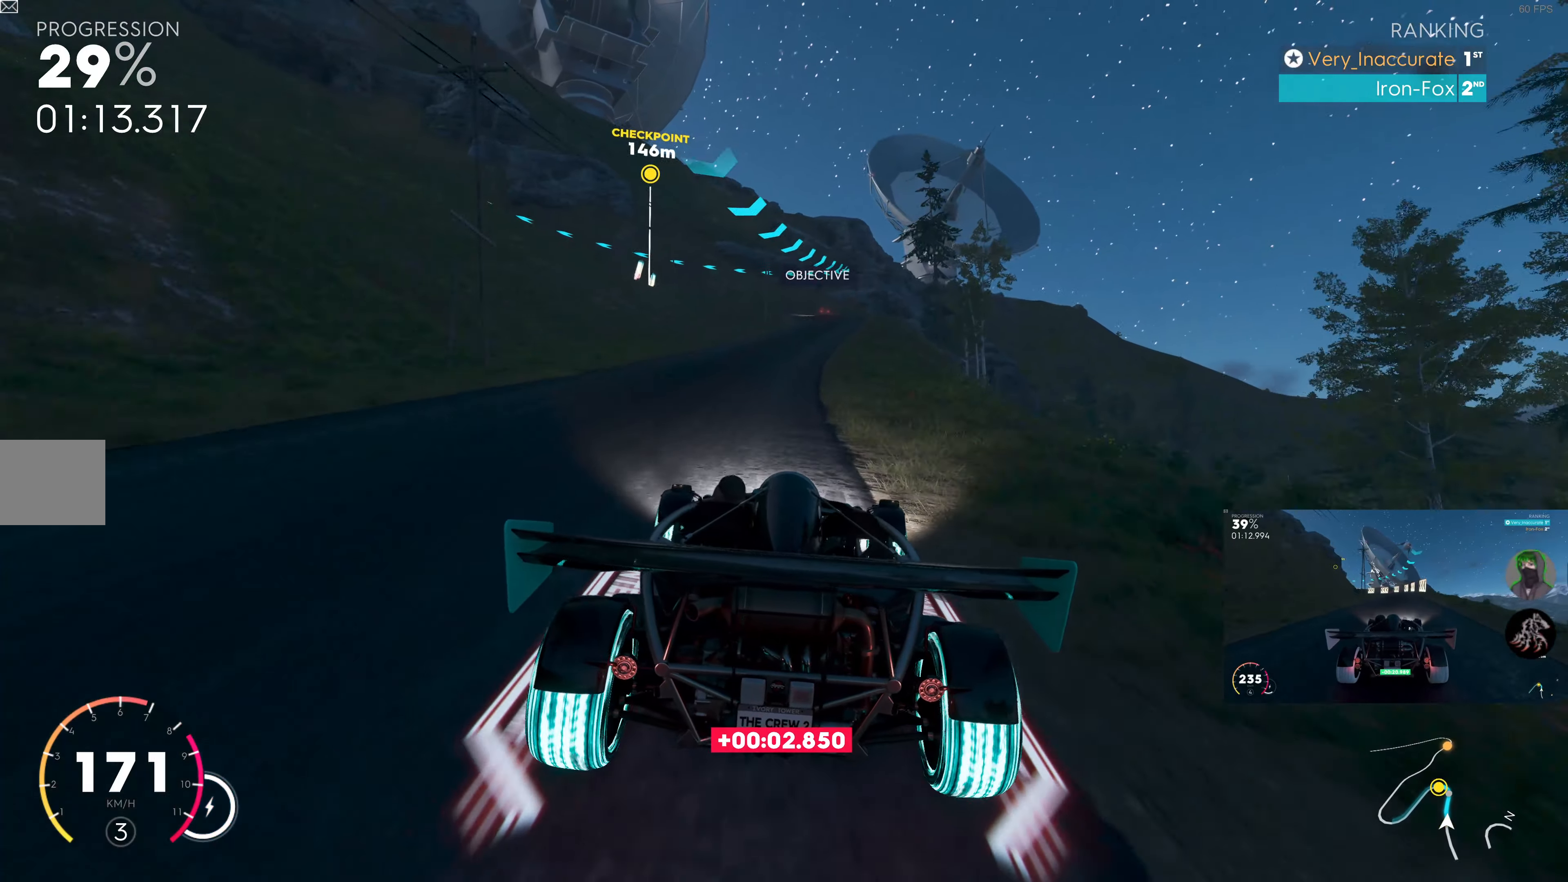
{"dt_ms": 500, "buttons": ["R2"], "left_stick": "up", "right_stick": "center", "events": [[50, "left_stick", "up"]]}
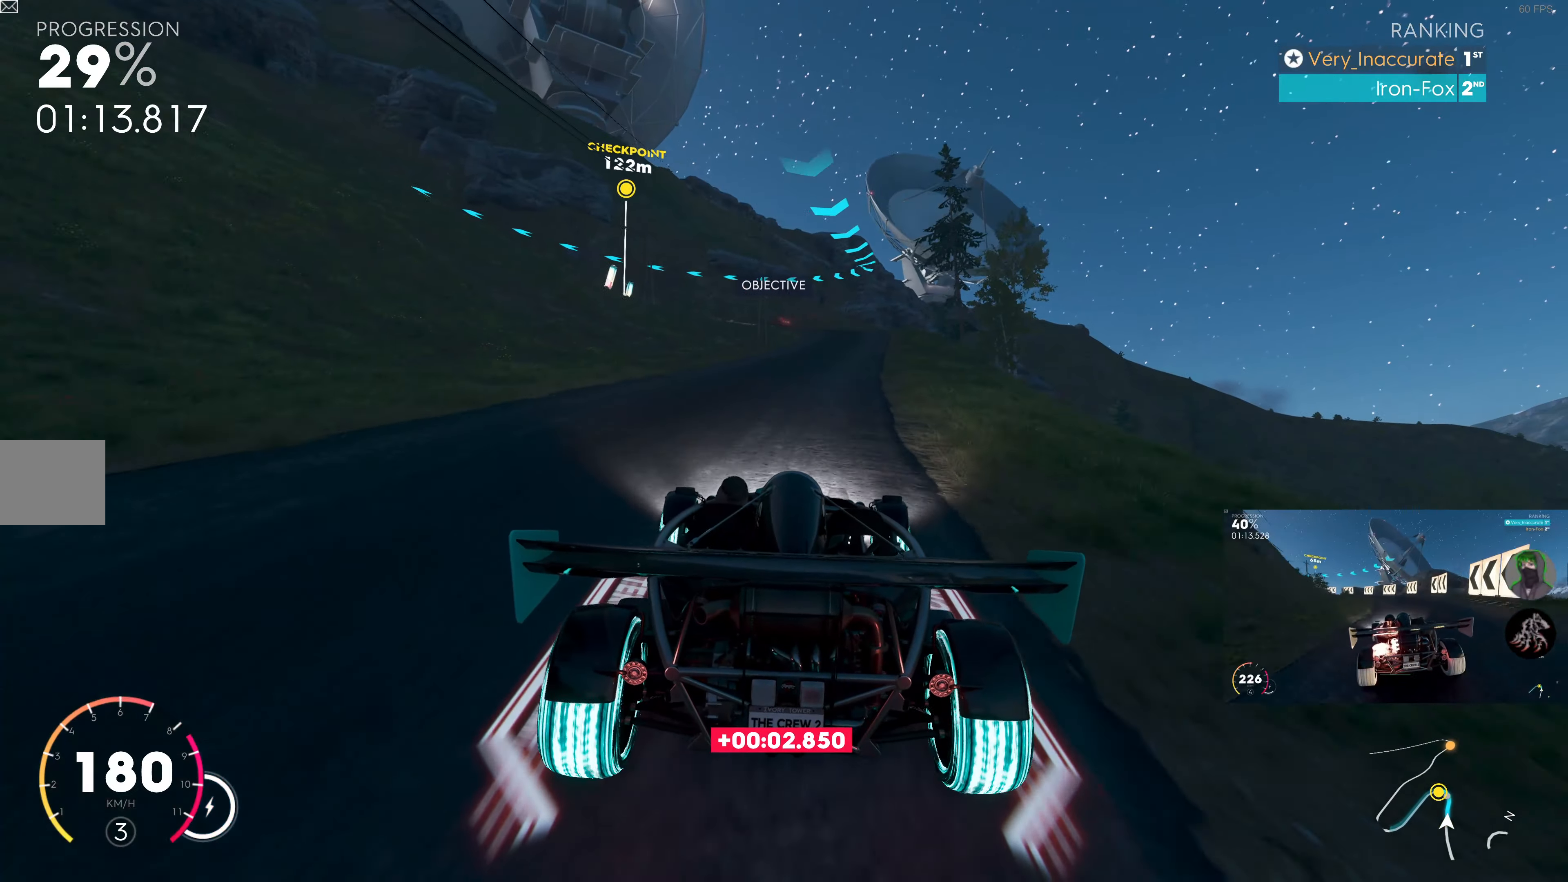
{"dt_ms": 500, "buttons": [], "left_stick": "up", "right_stick": "center", "events": [[17, "R2", "up"]]}
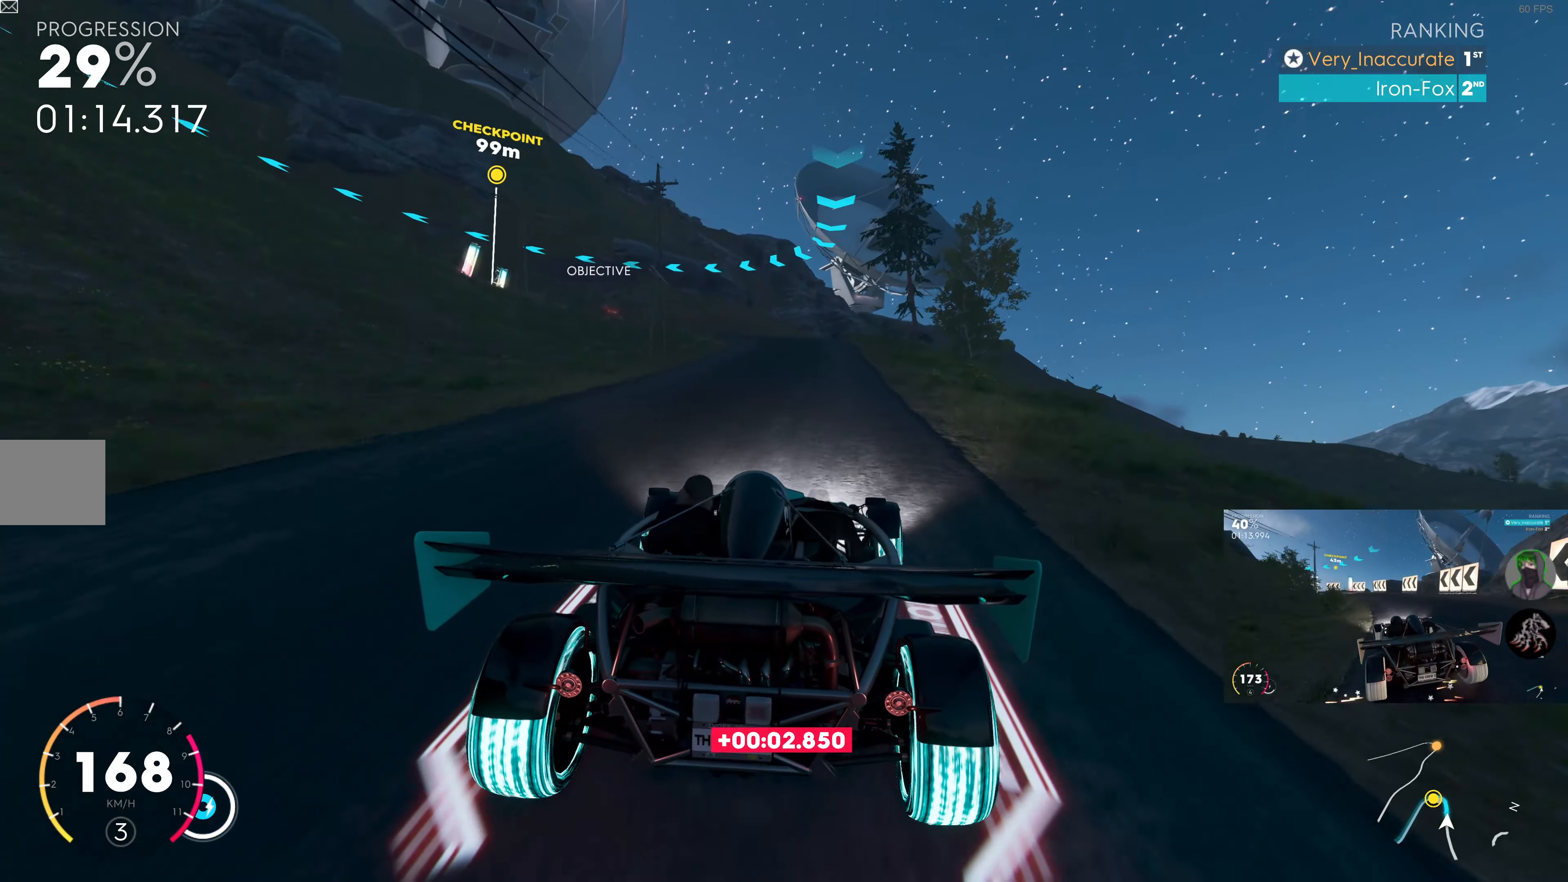
{"dt_ms": 500, "buttons": [], "left_stick": "up", "right_stick": "center", "events": []}
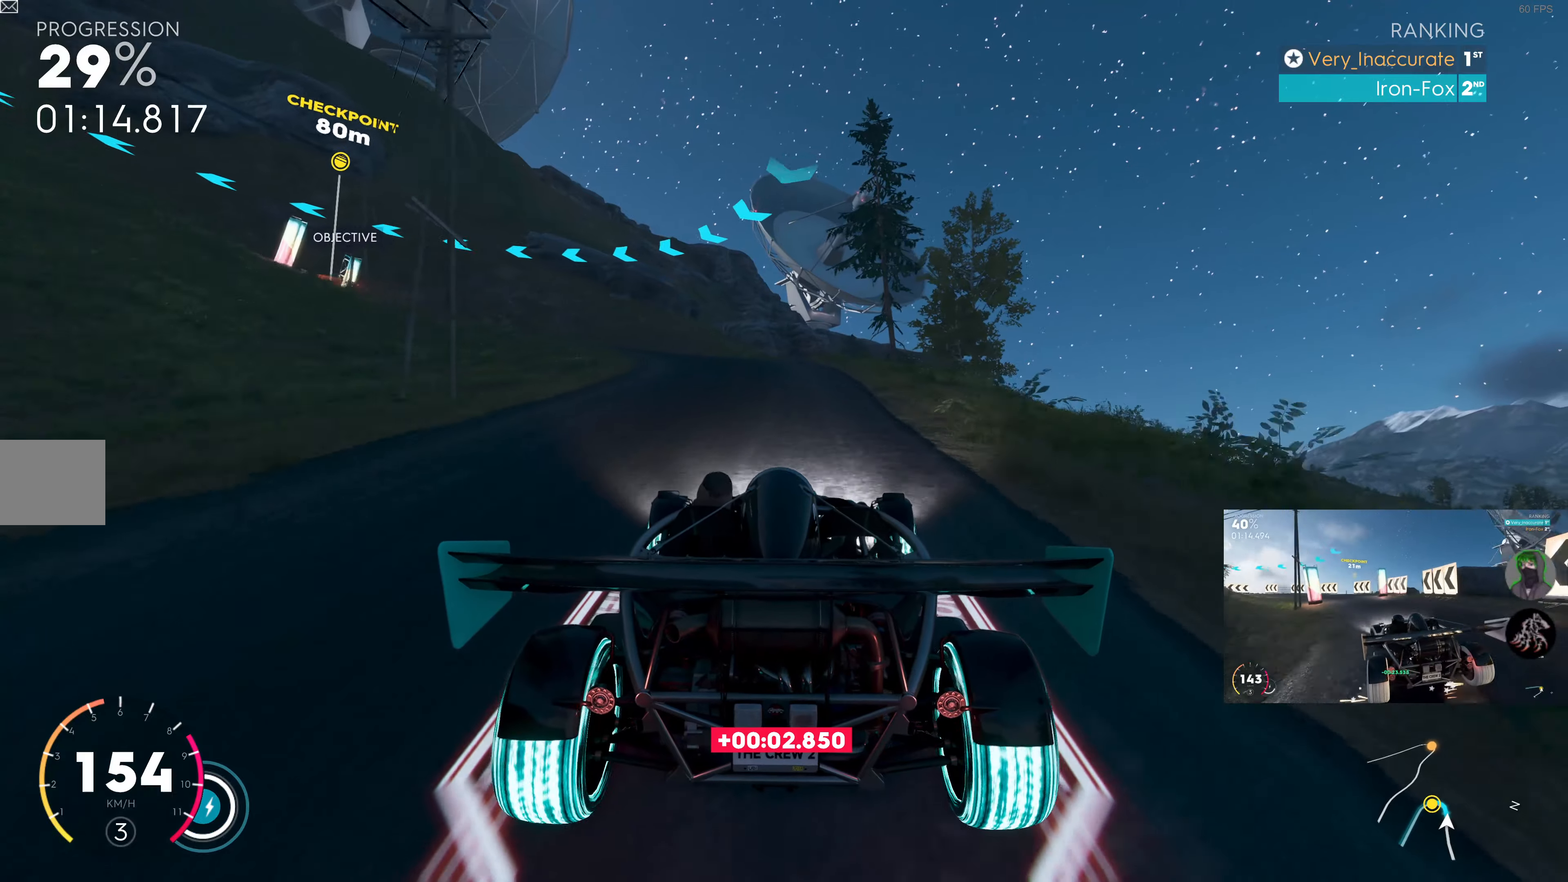
{"dt_ms": 500, "buttons": [], "left_stick": "up-left", "right_stick": "center", "events": [[150, "left_stick", "up-left"]]}
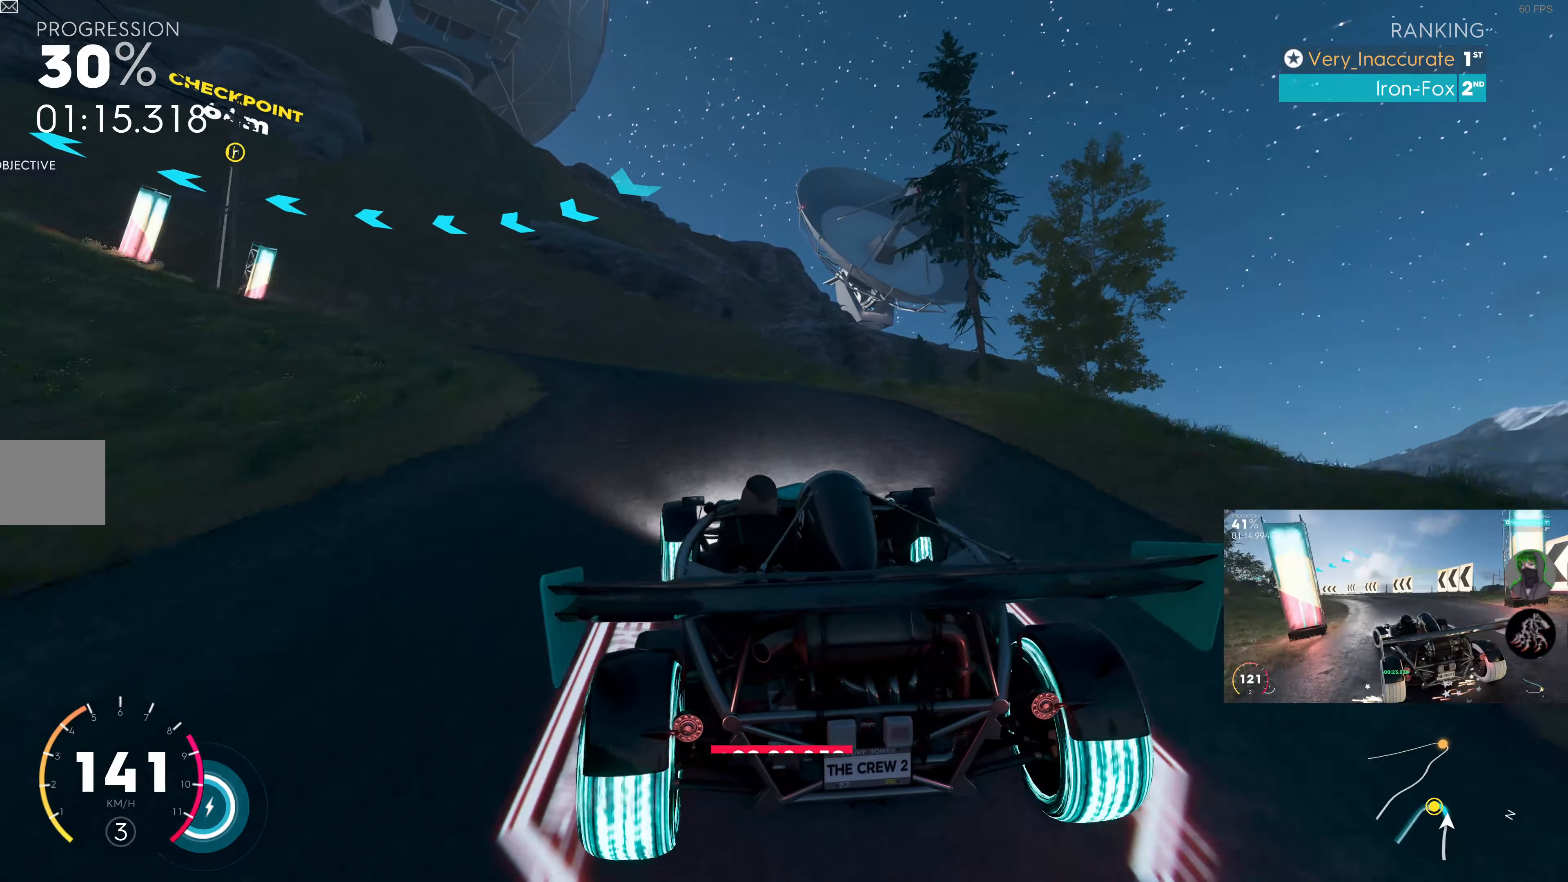
{"dt_ms": 500, "buttons": ["R2"], "left_stick": "up", "right_stick": "center", "events": [[234, "left_stick", "up"], [317, "R2", "down"]]}
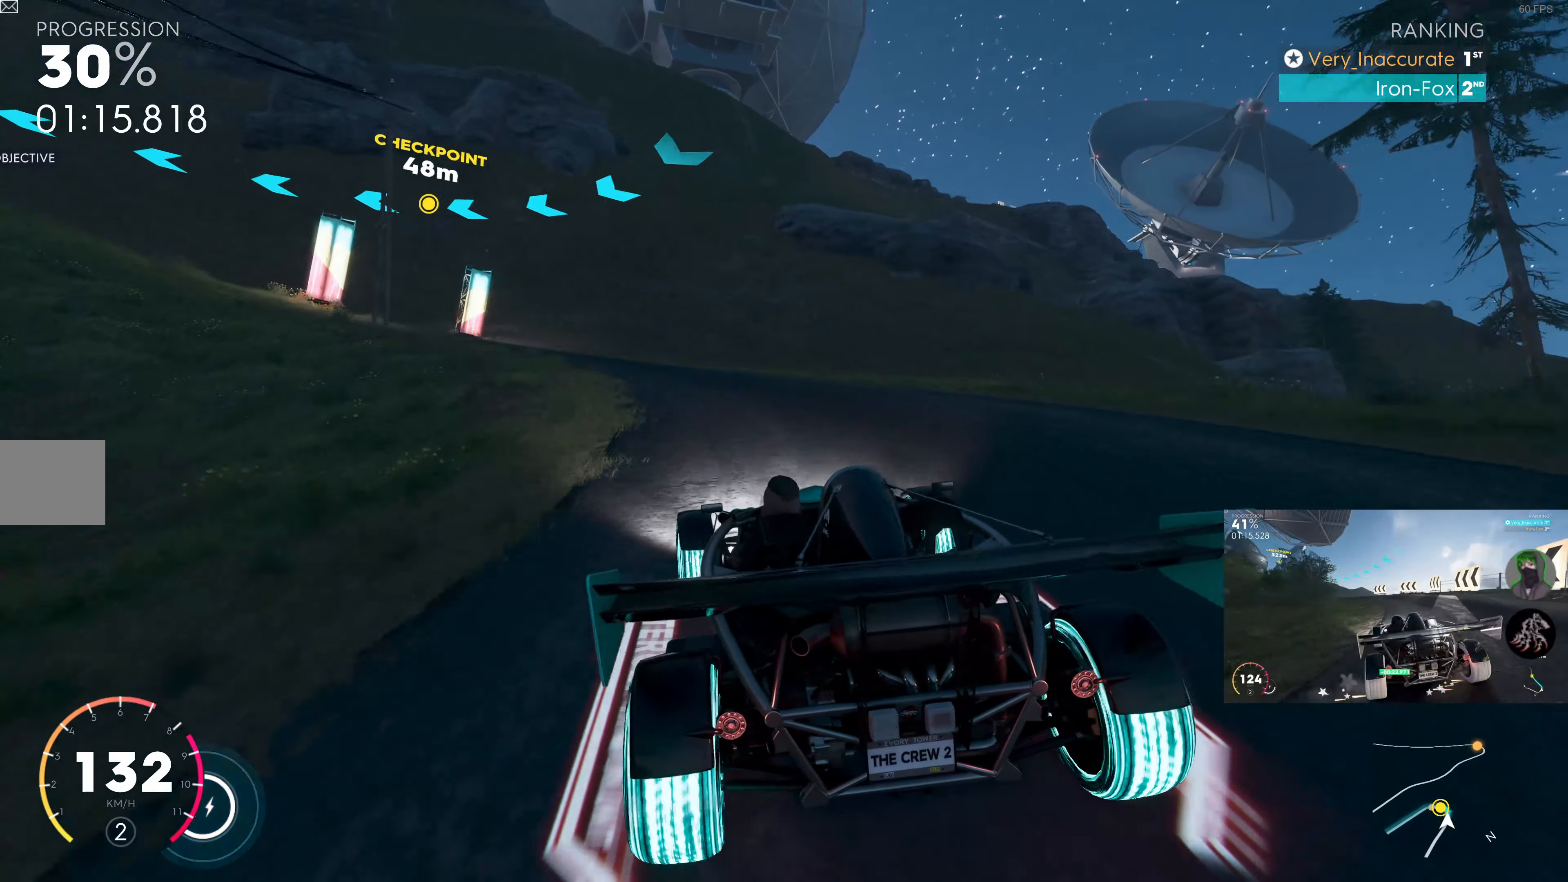
{"dt_ms": 500, "buttons": [], "left_stick": "up-left", "right_stick": "center", "events": [[117, "left_stick", "up-left"], [417, "R2", "up"]]}
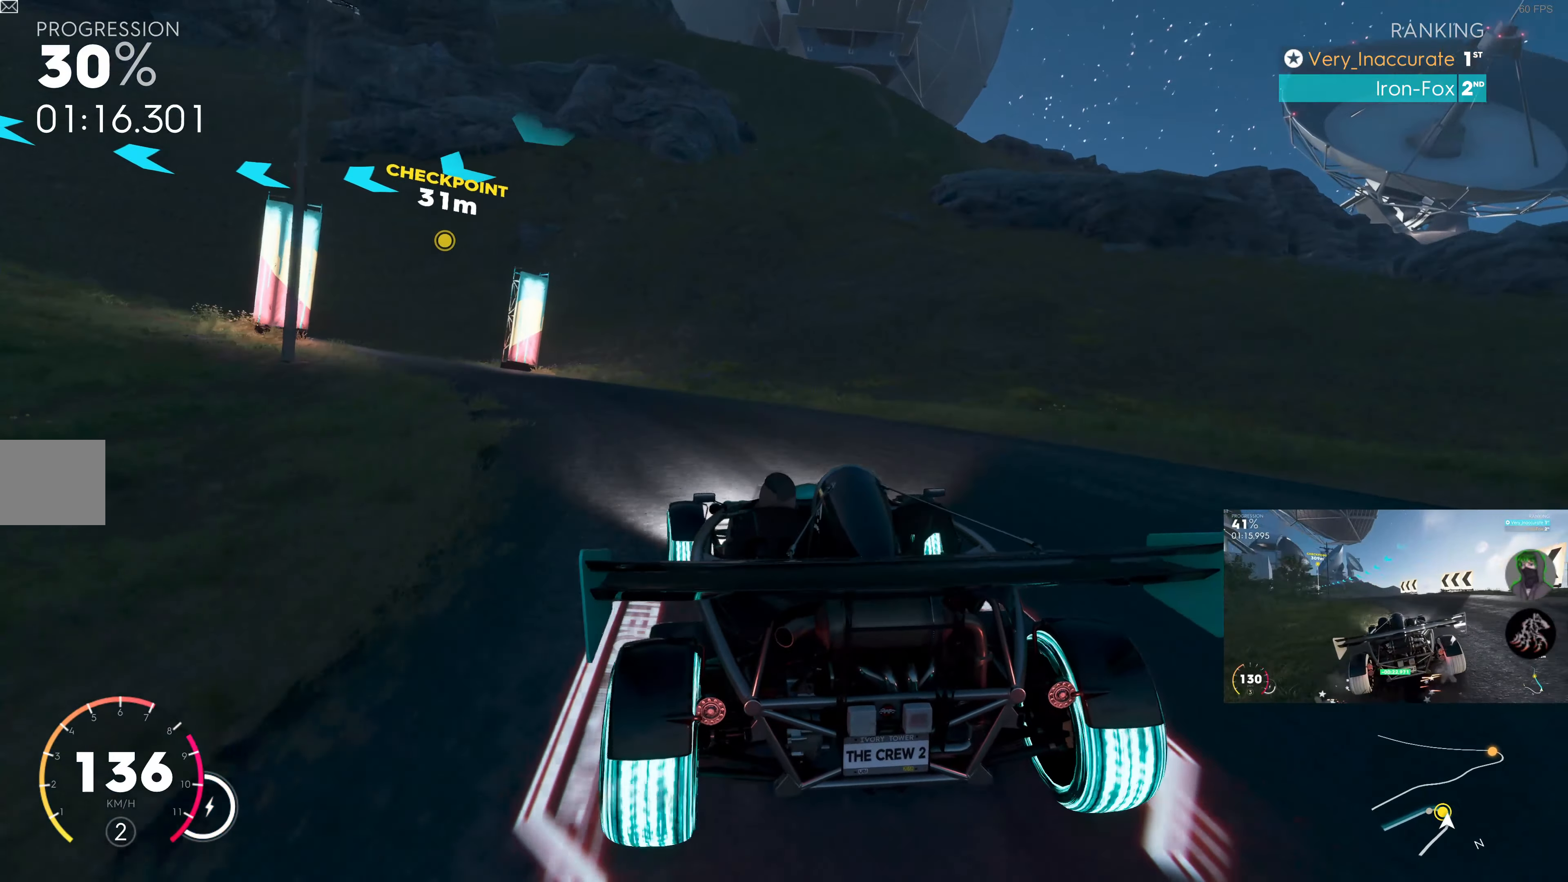
{"dt_ms": 500, "buttons": ["R2"], "left_stick": "up-left", "right_stick": "center", "events": [[167, "R2", "down"]]}
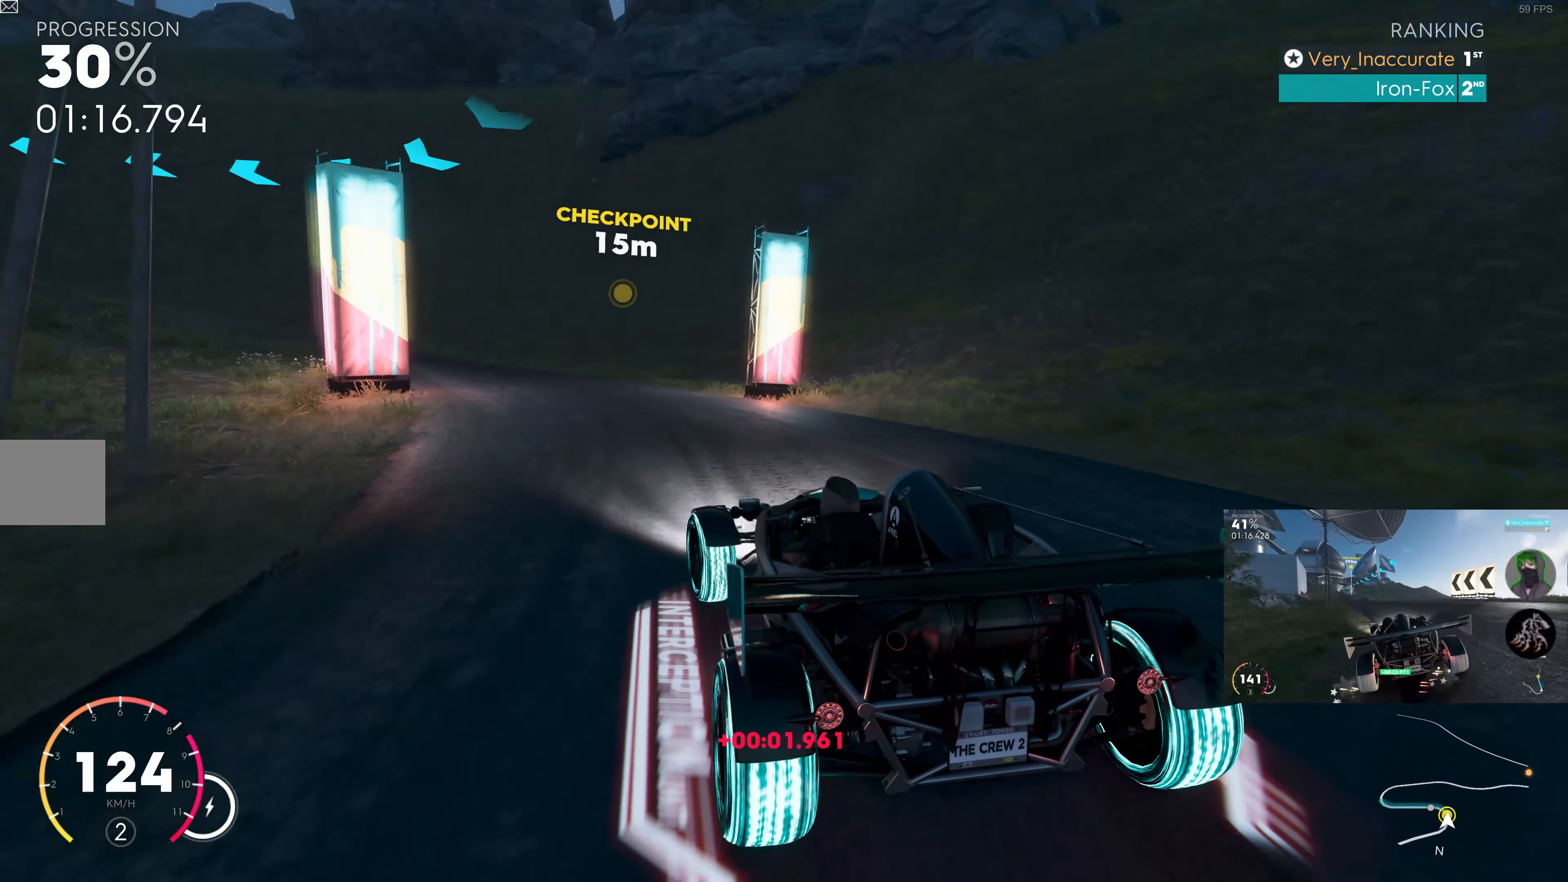
{"dt_ms": 500, "buttons": ["R2"], "left_stick": "up-left", "right_stick": "center", "events": []}
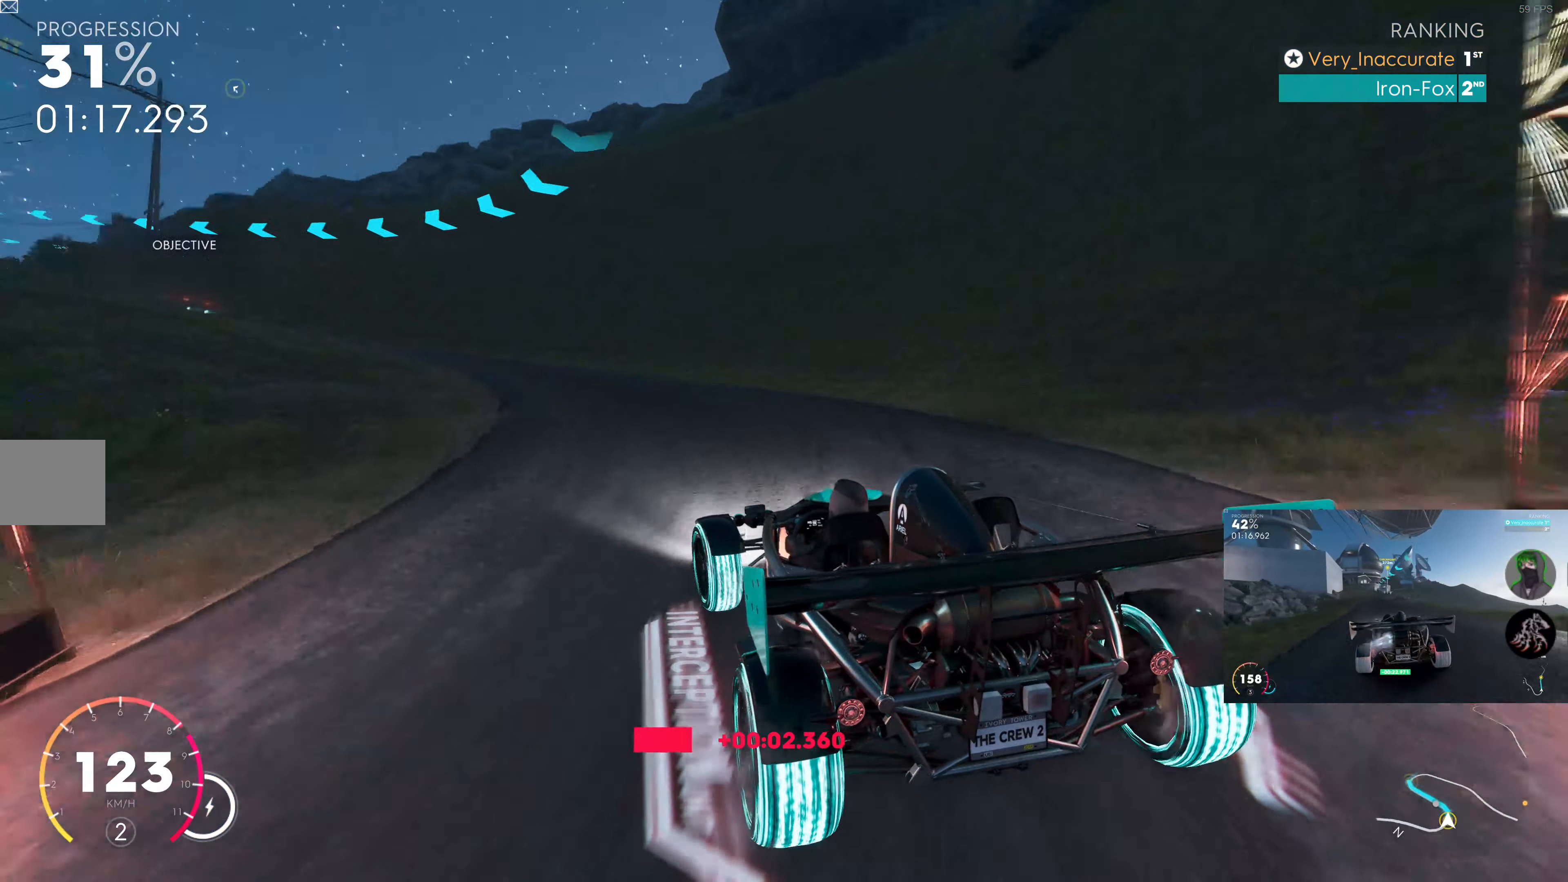
{"dt_ms": 500, "buttons": ["R2"], "left_stick": "up-right", "right_stick": "center", "events": [[317, "left_stick", "up-right"]]}
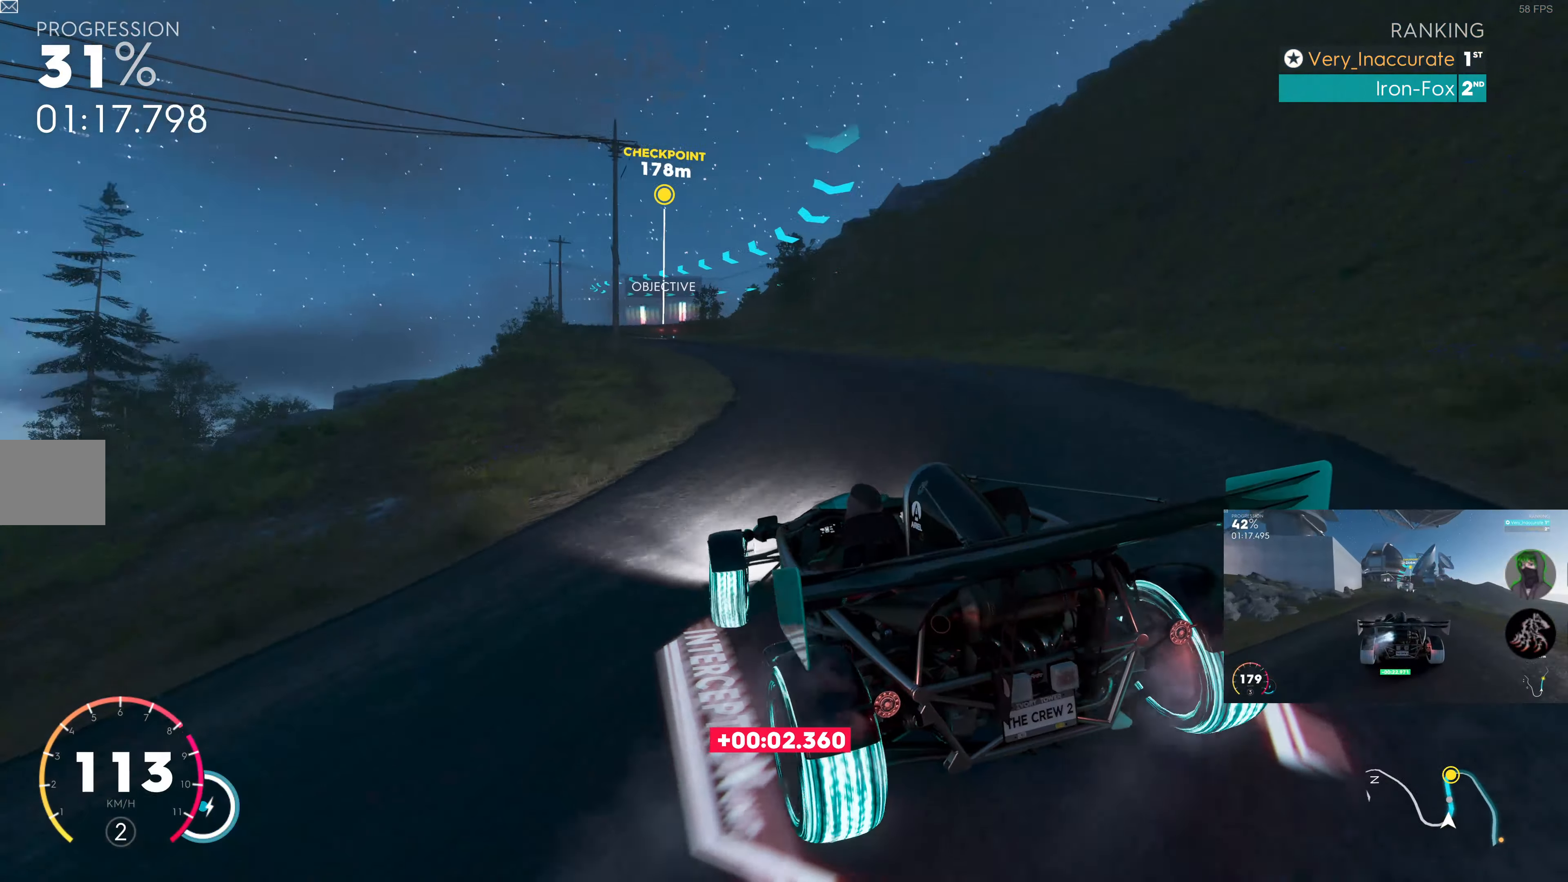
{"dt_ms": 500, "buttons": ["R2"], "left_stick": "up-left", "right_stick": "center", "events": [[350, "left_stick", "up-left"]]}
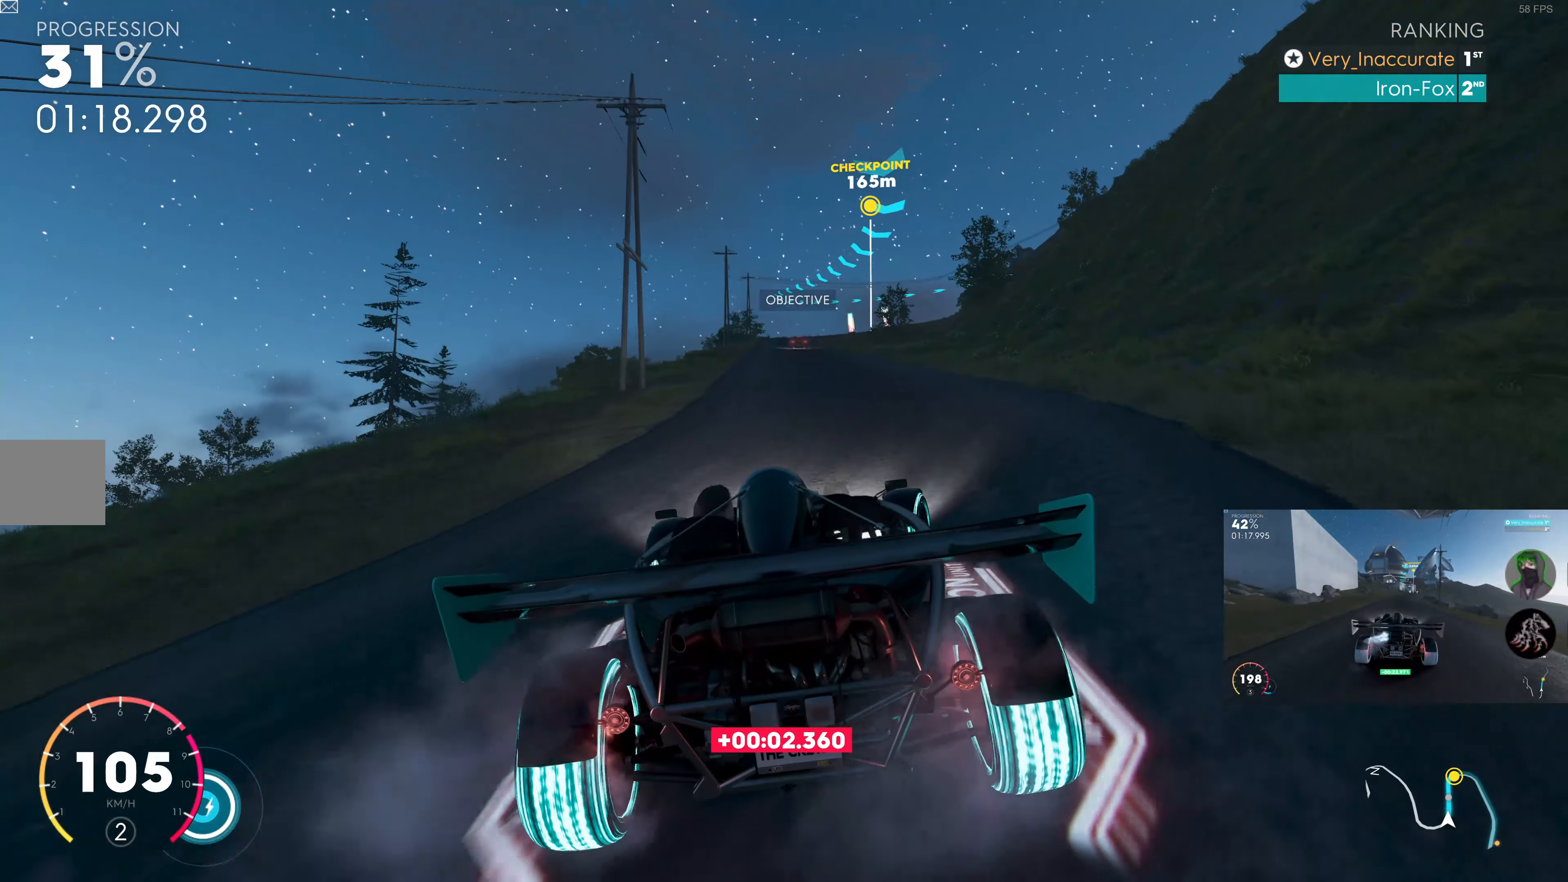
{"dt_ms": 500, "buttons": ["R2"], "left_stick": "center", "right_stick": "center", "events": [[416, "left_stick", "center"]]}
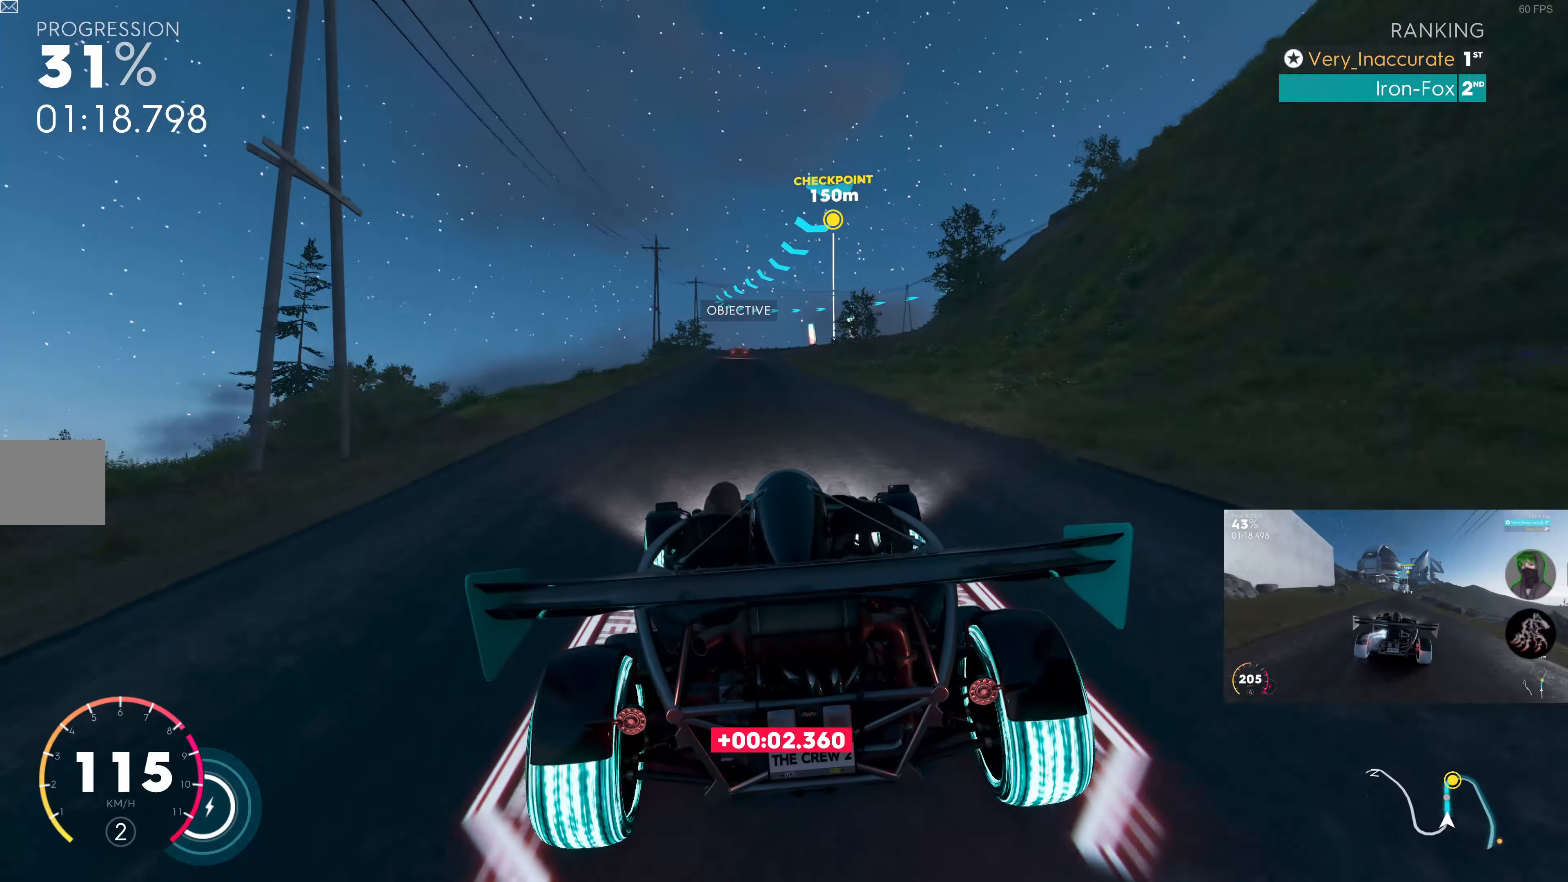
{"dt_ms": 500, "buttons": ["R2"], "left_stick": "center", "right_stick": "center", "events": [[100, "left_stick", "left"], [200, "left_stick", "center"]]}
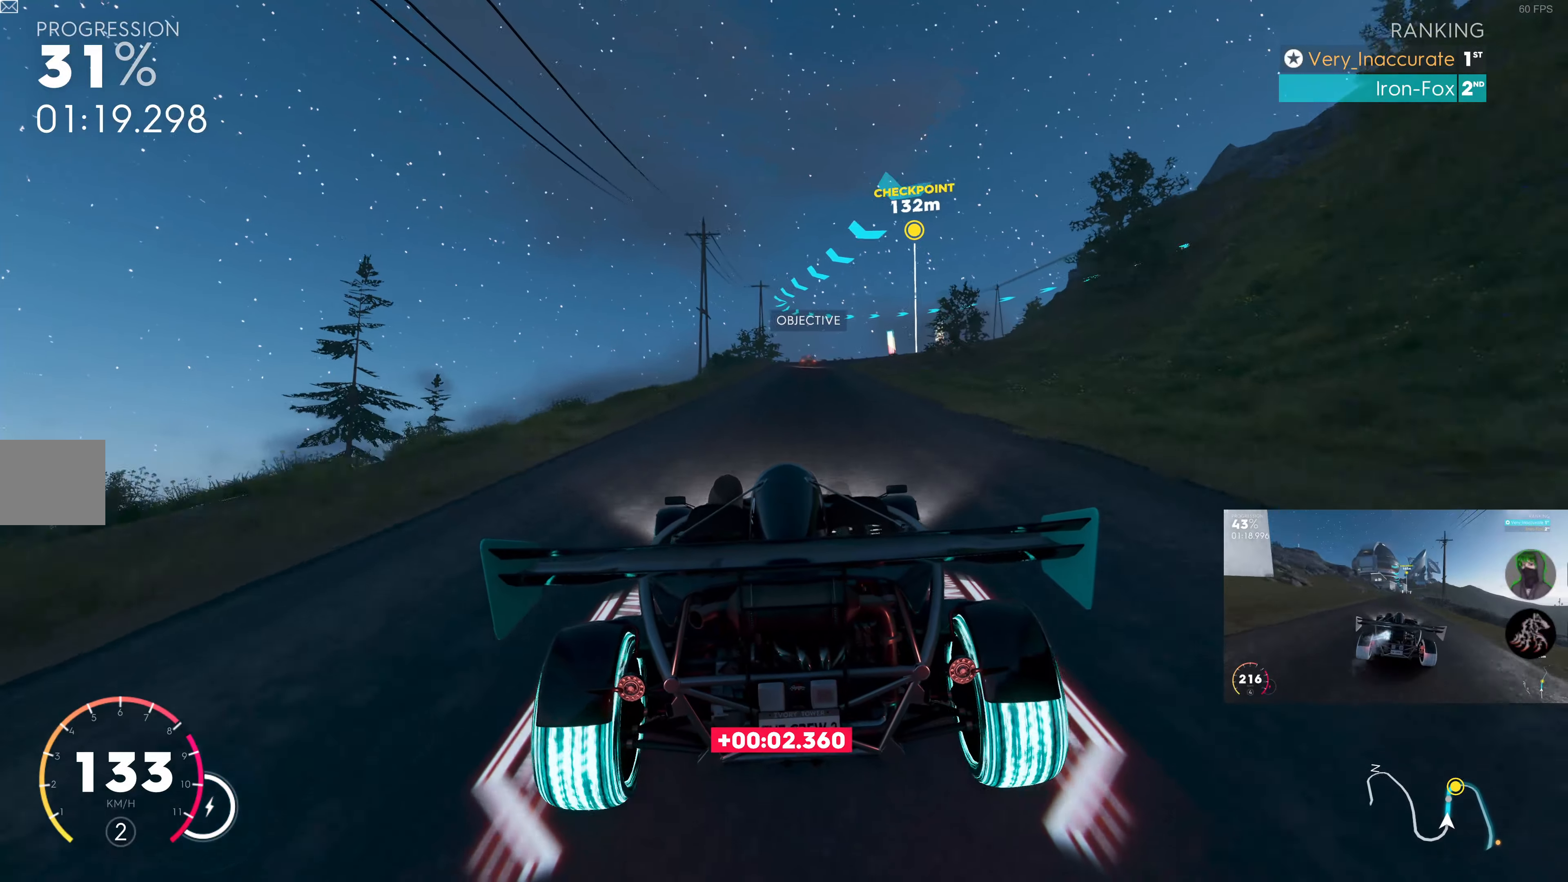
{"dt_ms": 500, "buttons": ["R2"], "left_stick": "center", "right_stick": "center"}
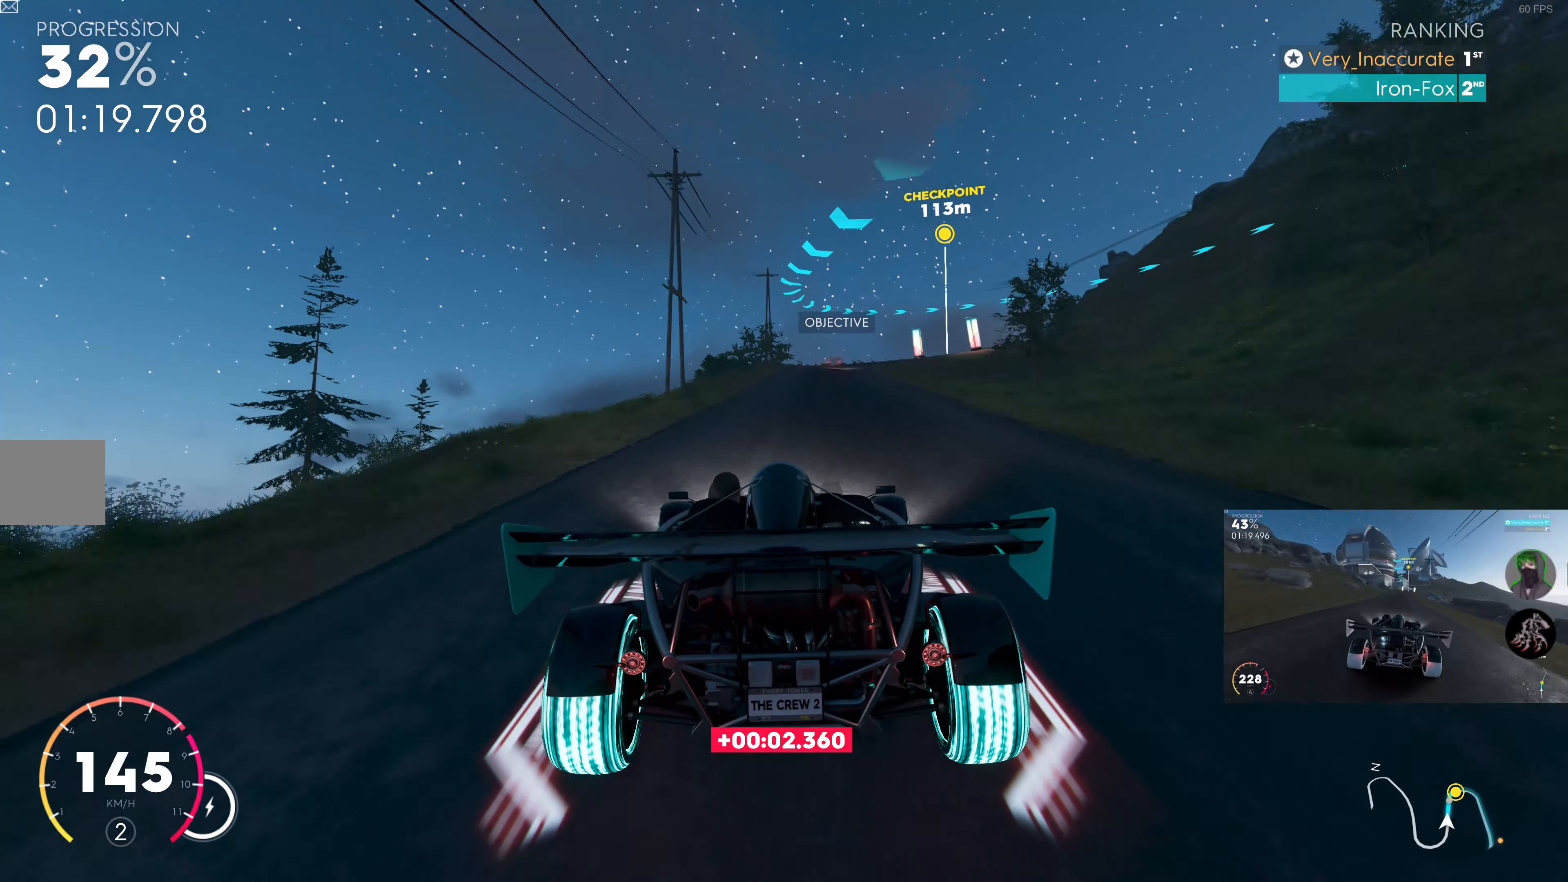
{"dt_ms": 500, "buttons": ["R2"], "left_stick": "center", "right_stick": "center", "events": [[300, "left_stick", "right"], [416, "left_stick", "center"]]}
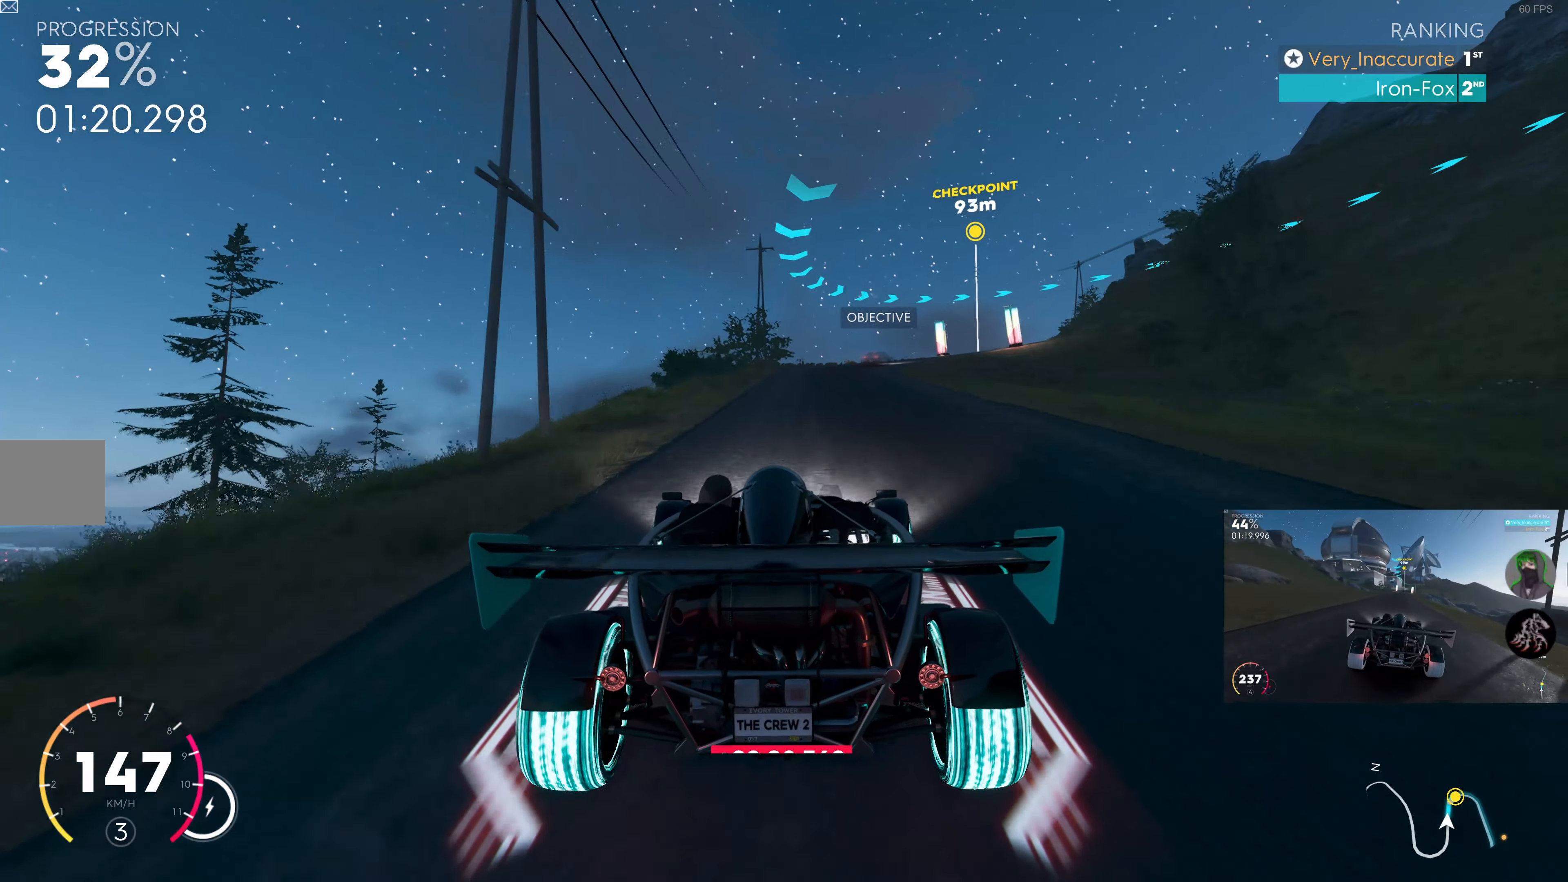
{"dt_ms": 500, "buttons": ["R2"], "left_stick": "center", "right_stick": "center", "events": []}
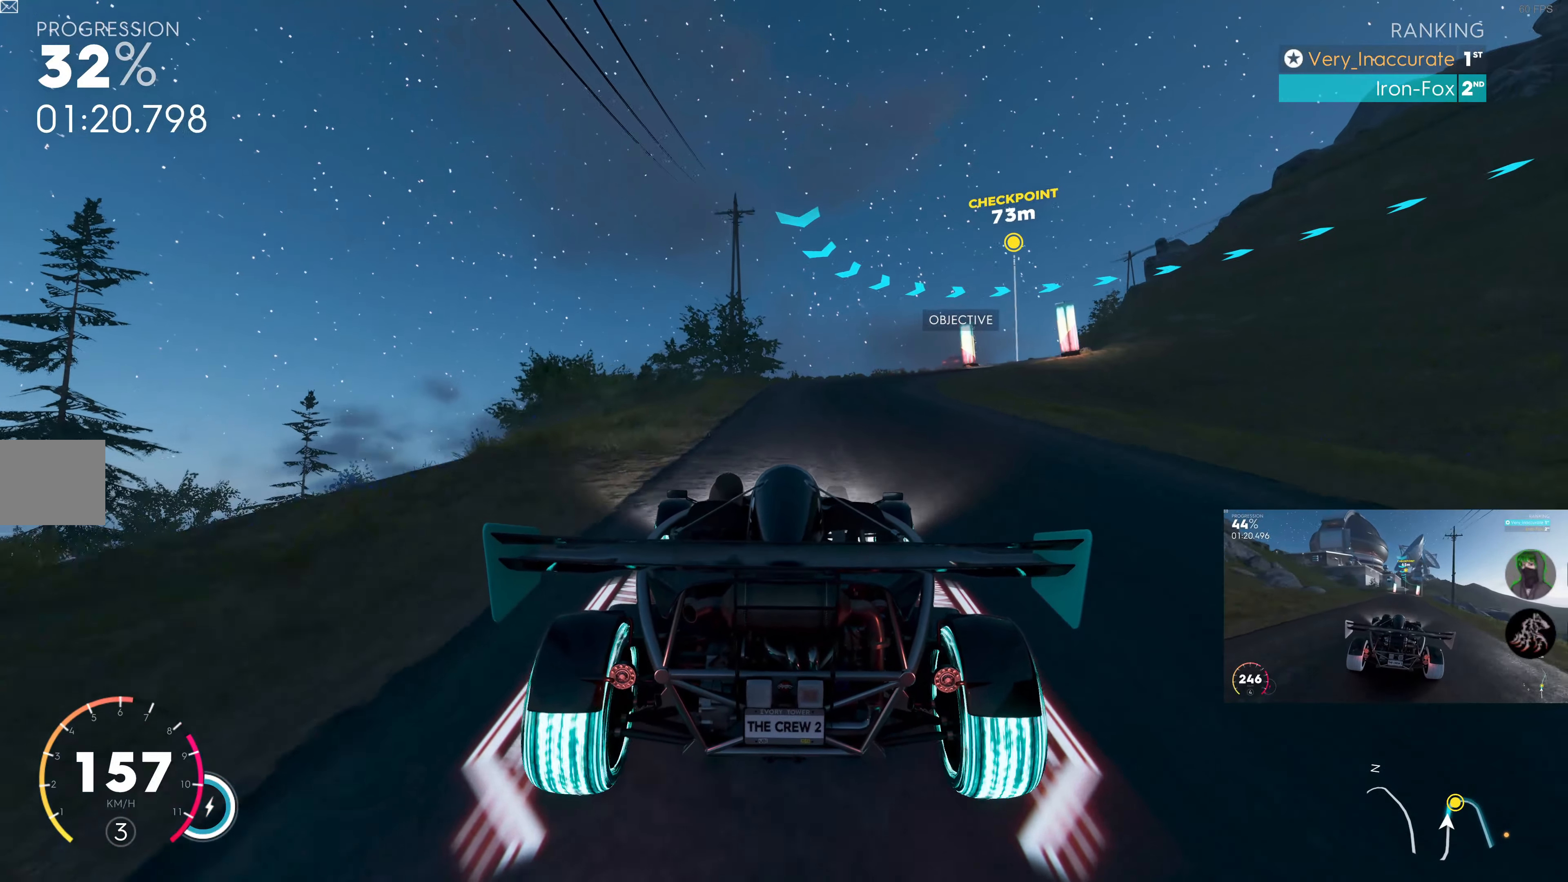
{"dt_ms": 1000, "buttons": [], "left_stick": "up-right", "right_stick": "center"}
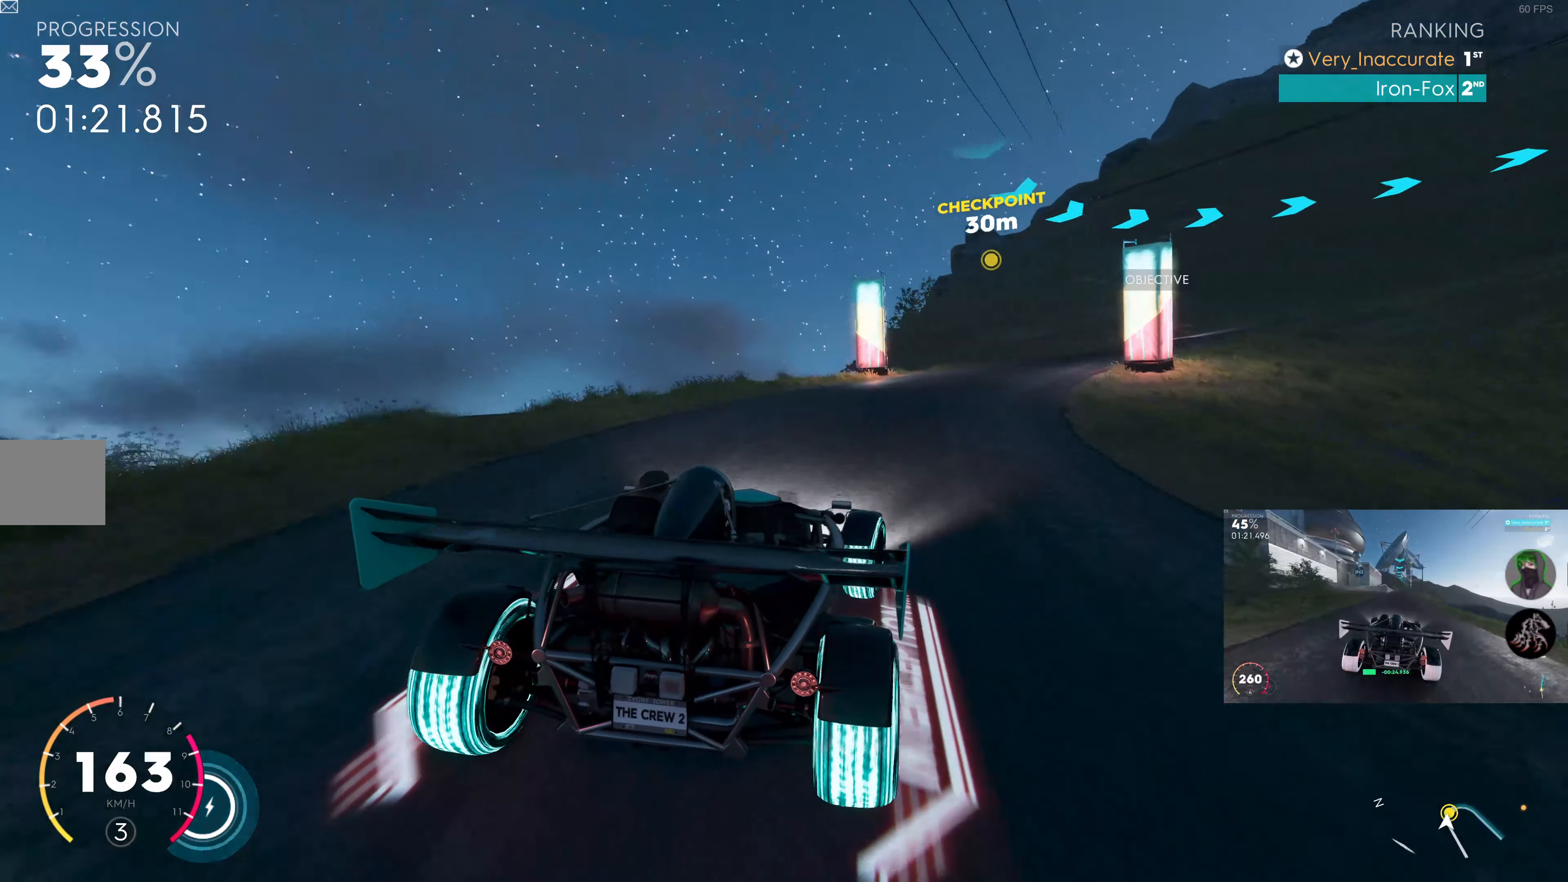
{"dt_ms": 500, "buttons": [], "left_stick": "up-right", "right_stick": "center", "events": []}
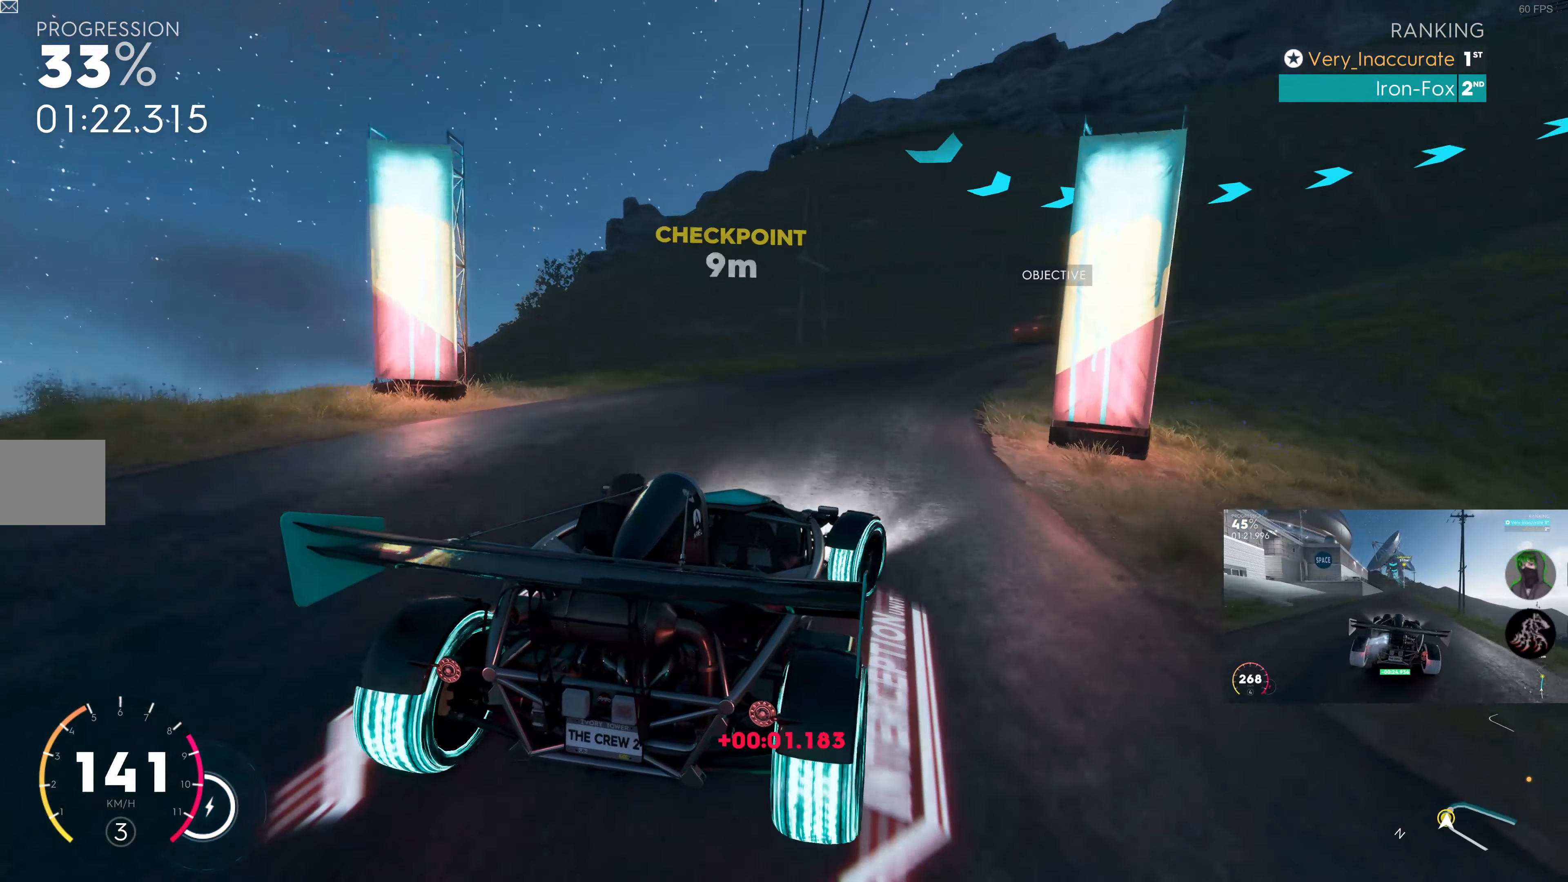
{"dt_ms": 500, "buttons": ["R2"], "left_stick": "up", "right_stick": "center", "events": [[66, "R2", "down"], [500, "left_stick", "up"]]}
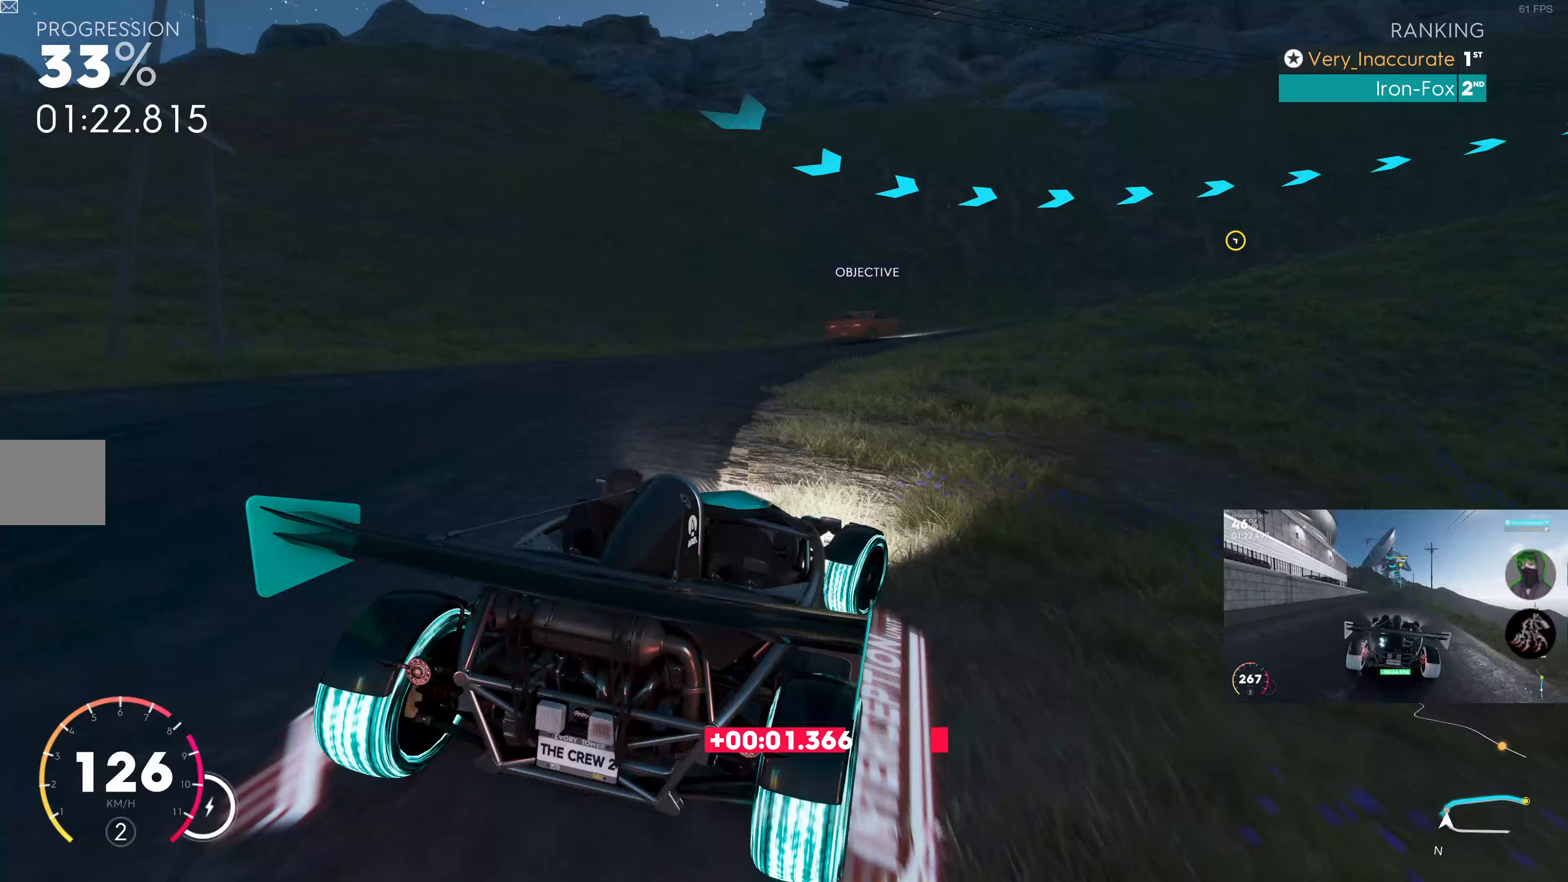
{"dt_ms": 500, "buttons": ["R2"], "left_stick": "up-right", "right_stick": "center", "events": [[233, "left_stick", "up-right"]]}
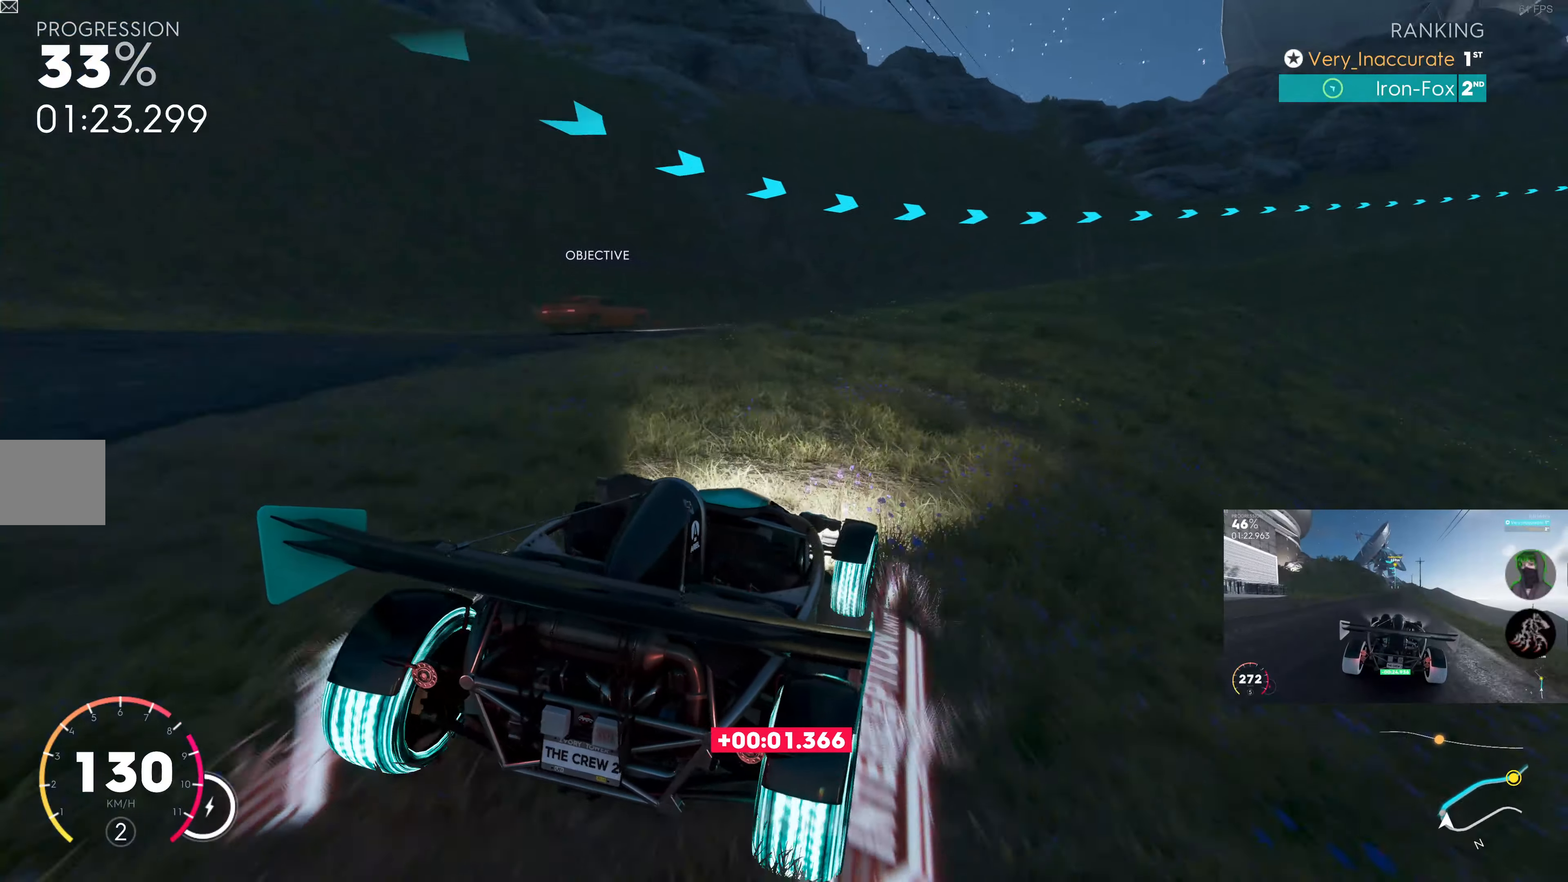
{"dt_ms": 500, "buttons": ["R2"], "left_stick": "up-right", "right_stick": "center", "events": [[150, "left_stick", "up-left"], [317, "left_stick", "up-right"]]}
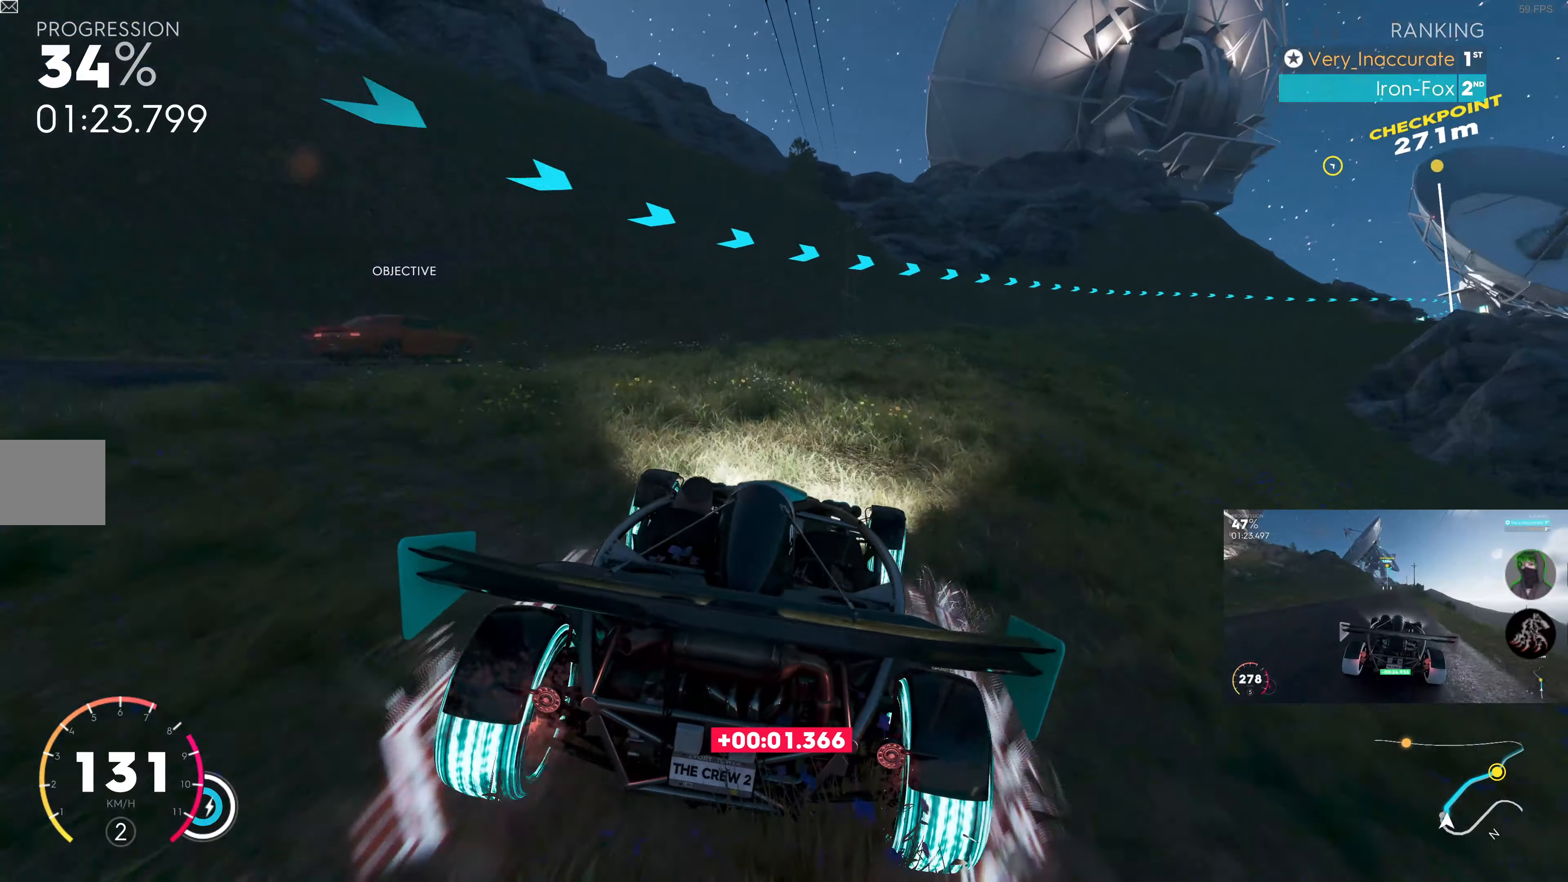
{"dt_ms": 500, "buttons": ["SQUARE", "R2"], "left_stick": "up", "right_stick": "center", "events": [[283, "SQUARE", "down"], [283, "left_stick", "up"]]}
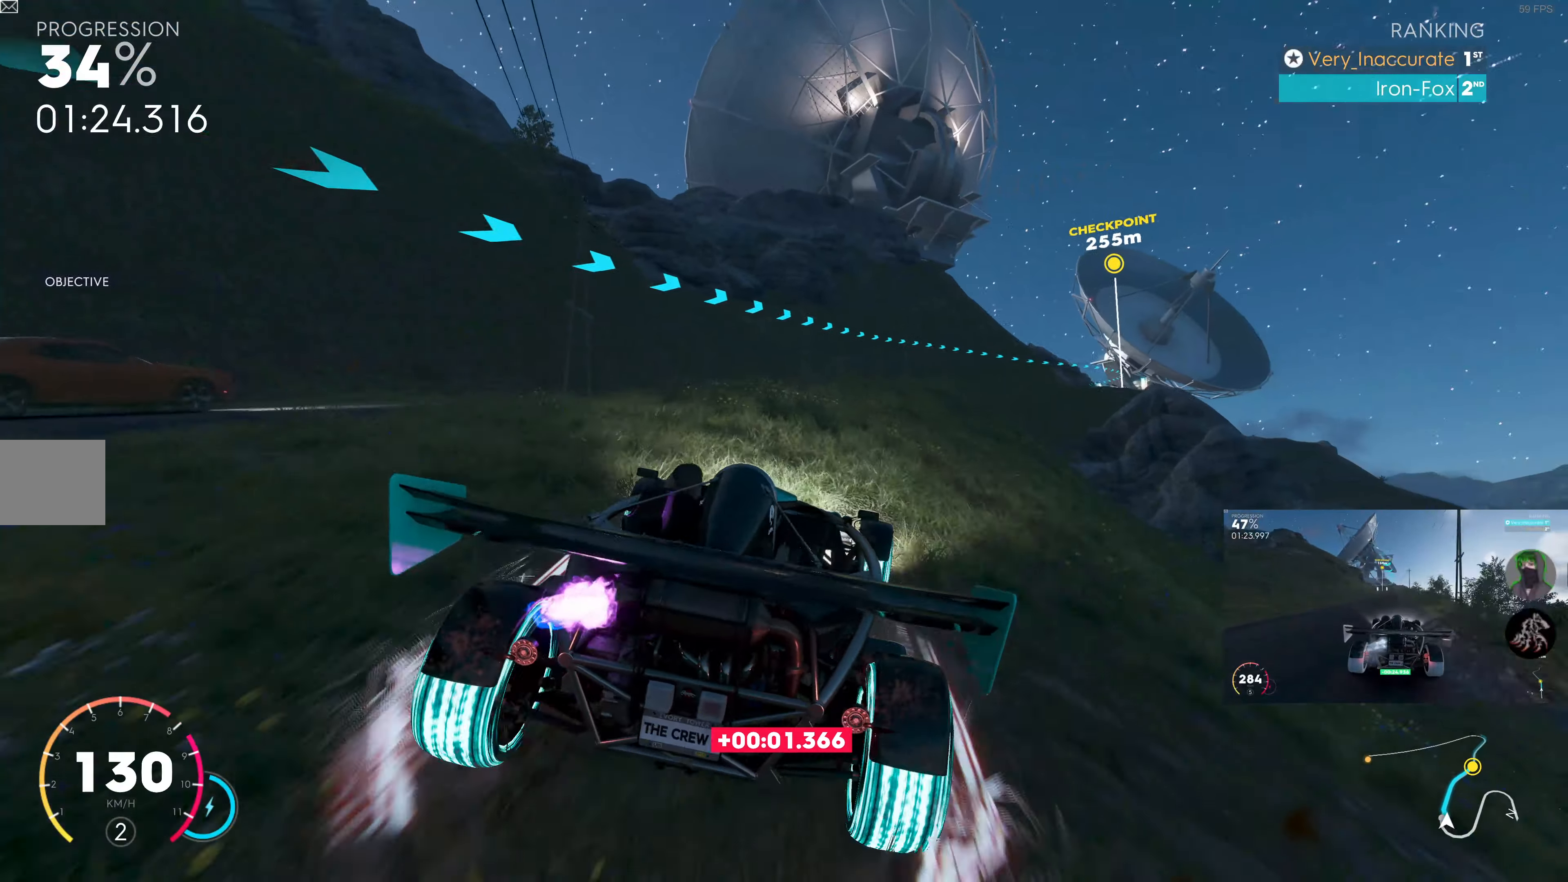
{"dt_ms": 500, "buttons": ["SQUARE", "R2"], "left_stick": "up", "right_stick": "center", "events": [[50, "left_stick", "up-left"], [217, "left_stick", "up"]]}
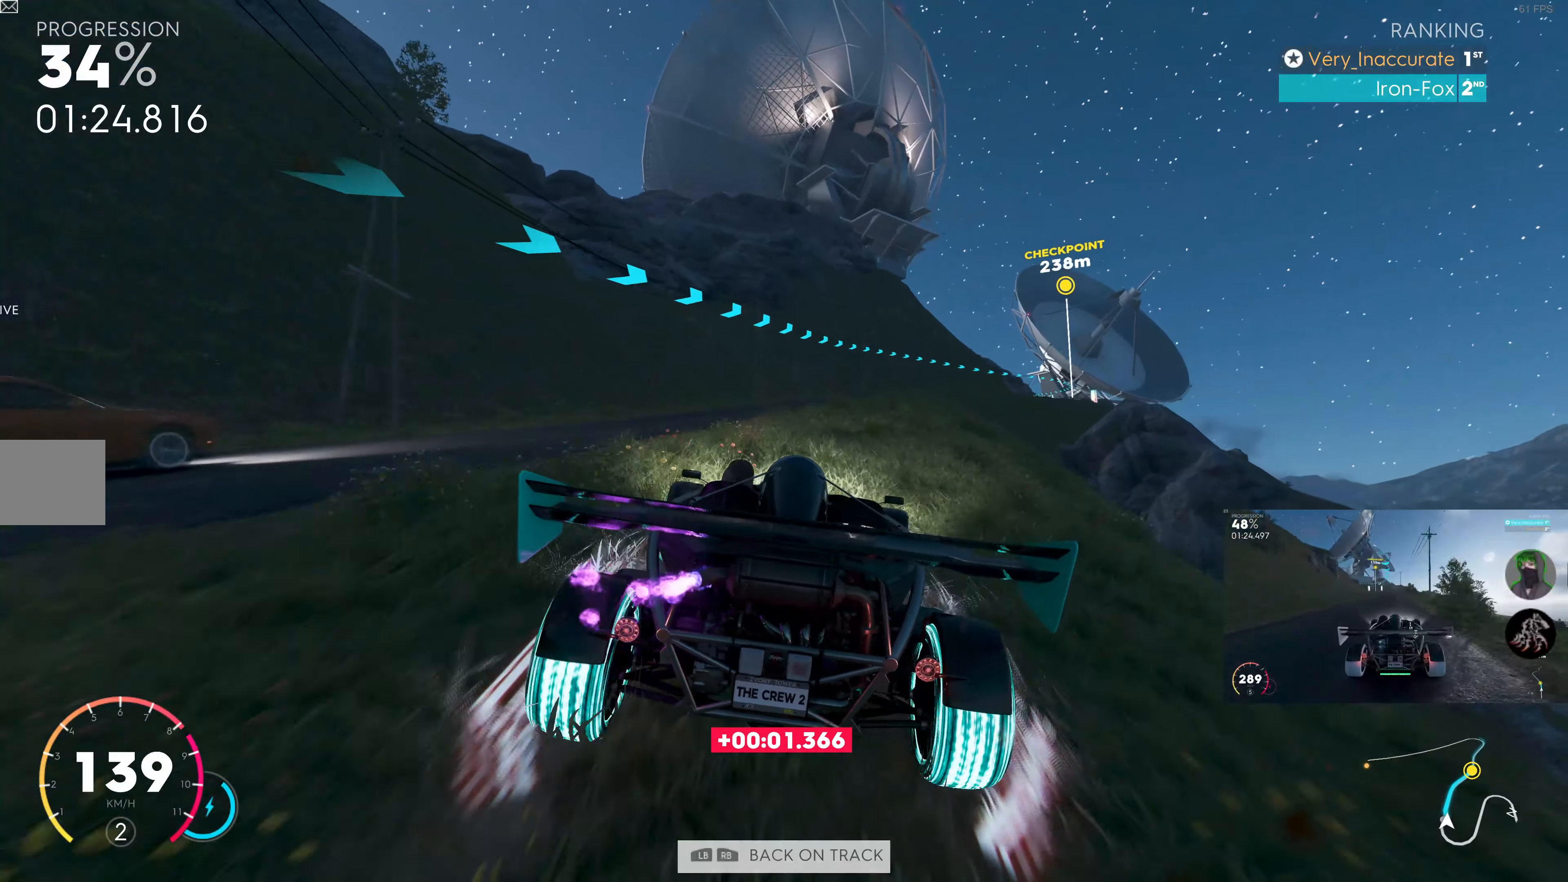
{"dt_ms": 500, "buttons": ["SQUARE", "R2"], "left_stick": "up-left", "right_stick": "center", "events": [[450, "left_stick", "up-left"]]}
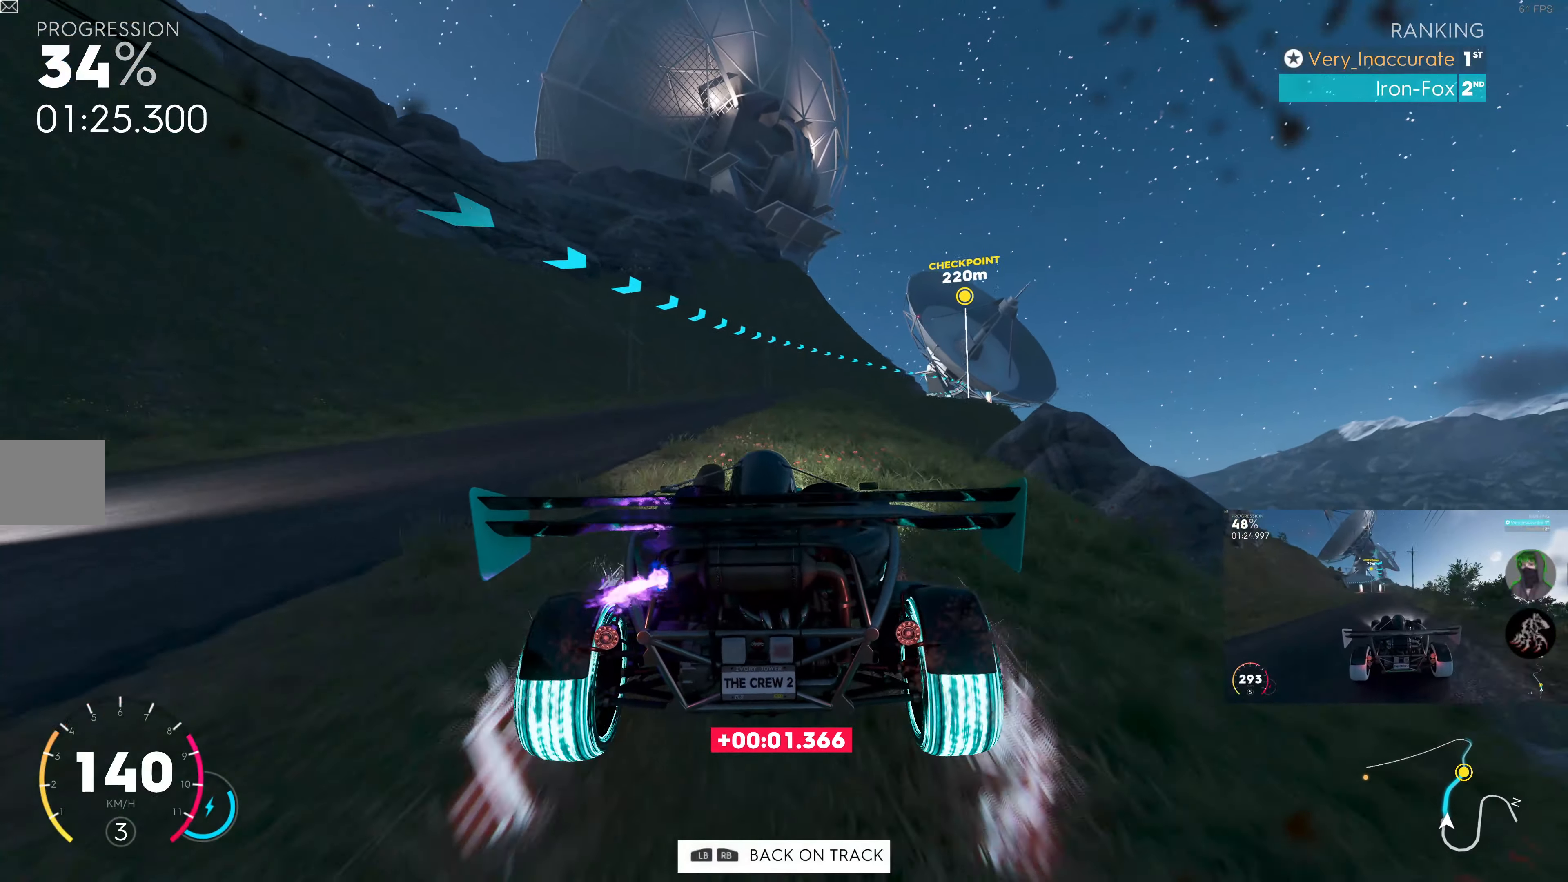
{"dt_ms": 500, "buttons": ["R2"], "left_stick": "up", "right_stick": "down", "events": [[200, "SQUARE", "up"], [217, "left_stick", "up-right"], [333, "left_stick", "up"], [417, "right_stick", "down"]]}
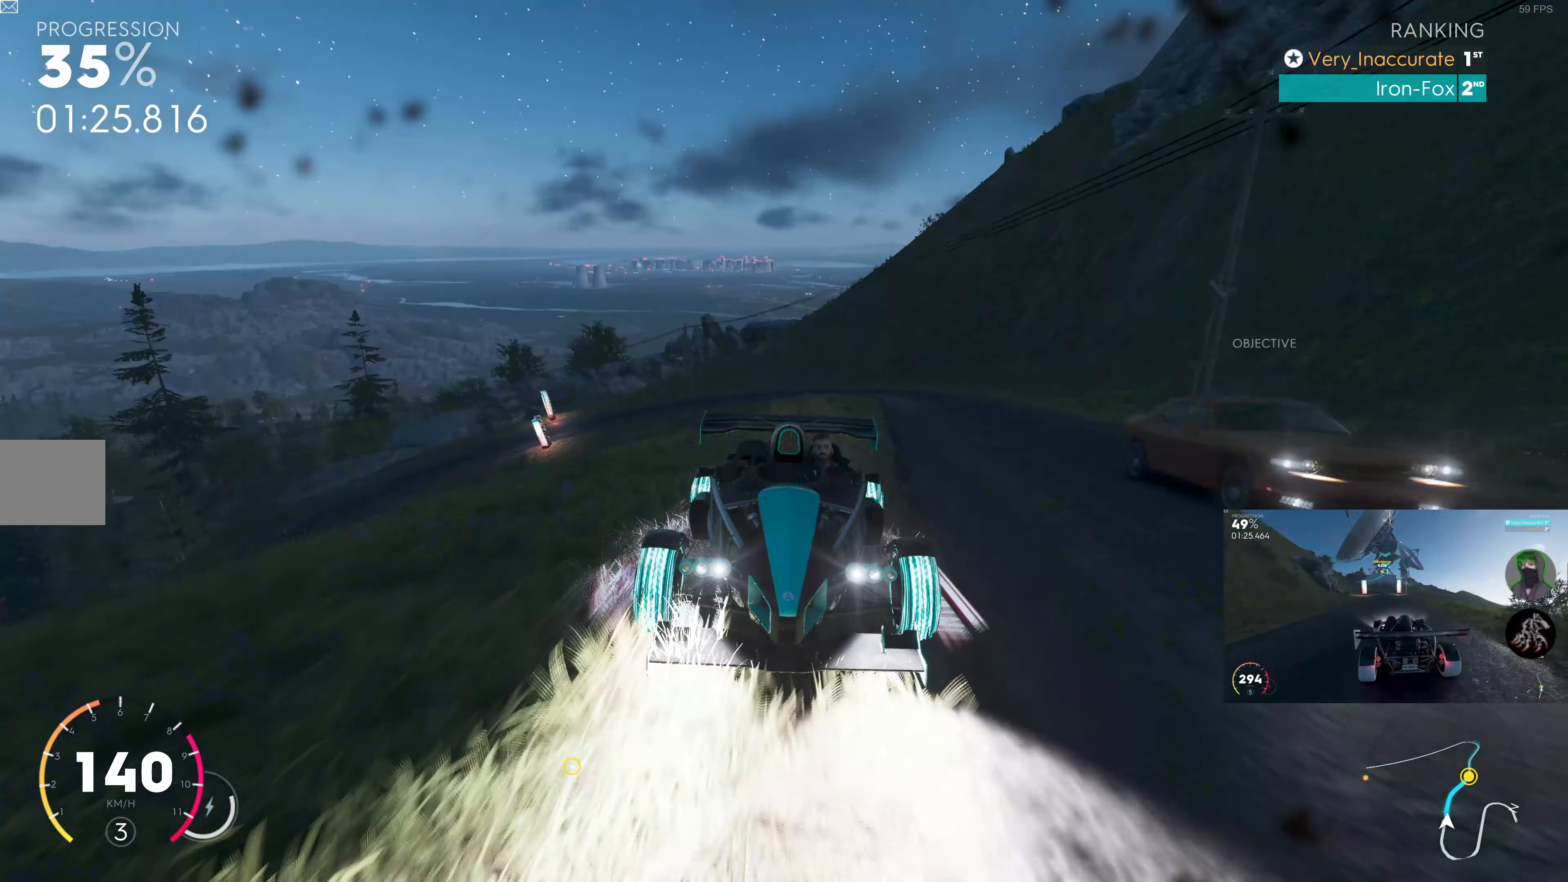
{"dt_ms": 500, "buttons": ["R2"], "left_stick": "up", "right_stick": "down", "events": []}